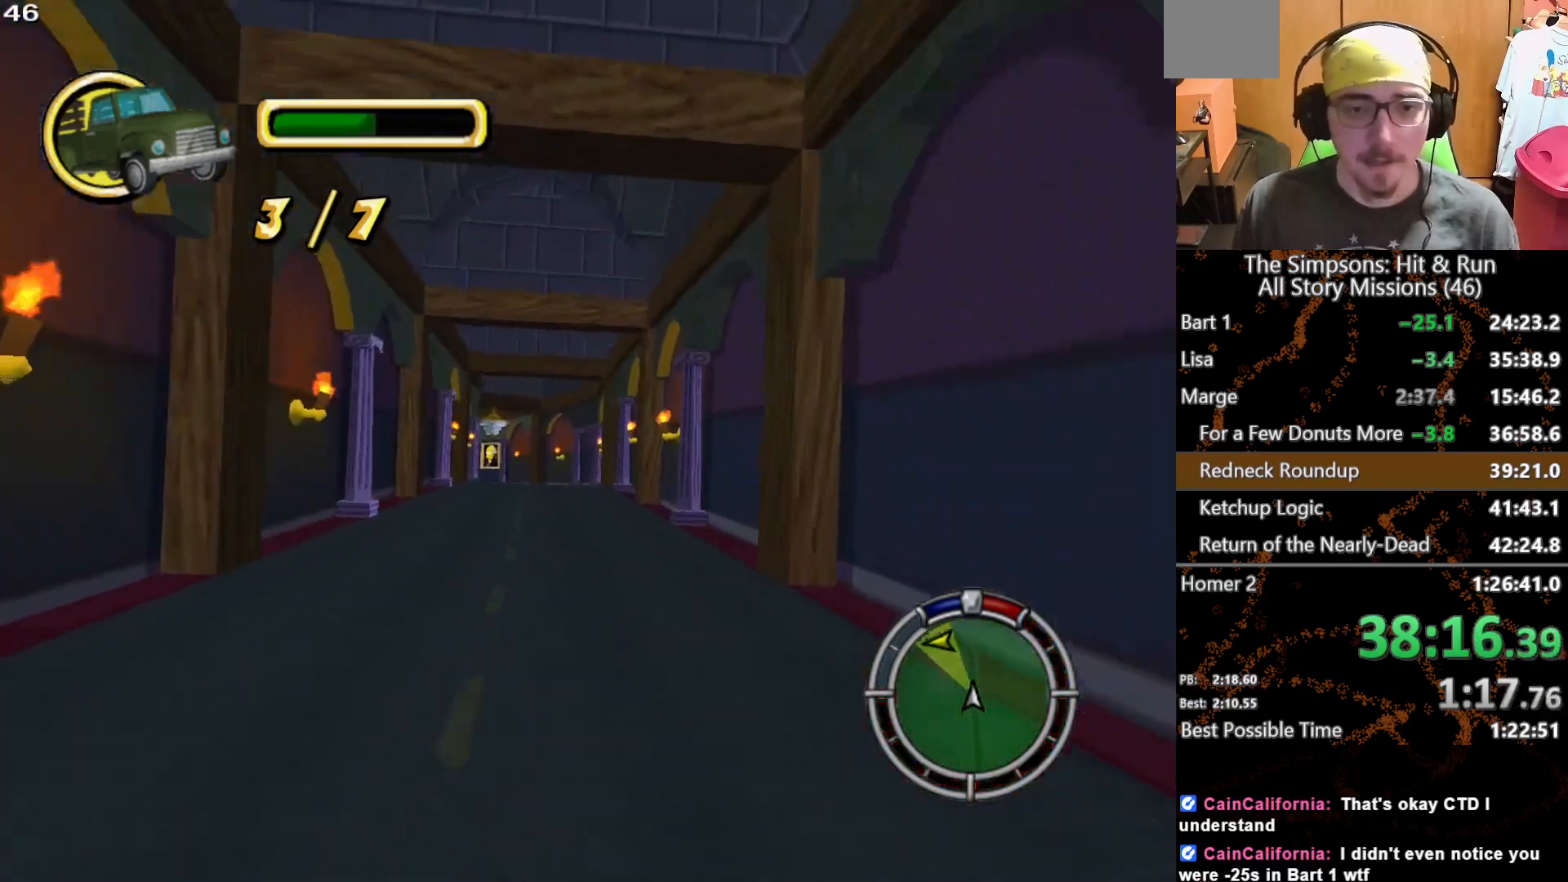
Gameplay with a controller (Xbox layout); each line is a JSON object with the inputs held at the frame after it (dt_ms = milliseconds from this image to that frame). "button_events" lists button changes between this image and that frame as [ms after this image, input, new state], when the widget could be followed in between (sticks are given only as held states). Not read: A L3 R3 X Y.
{"dt_ms": 1000, "buttons": [], "left_stick": "center", "right_stick": "center", "button_events": []}
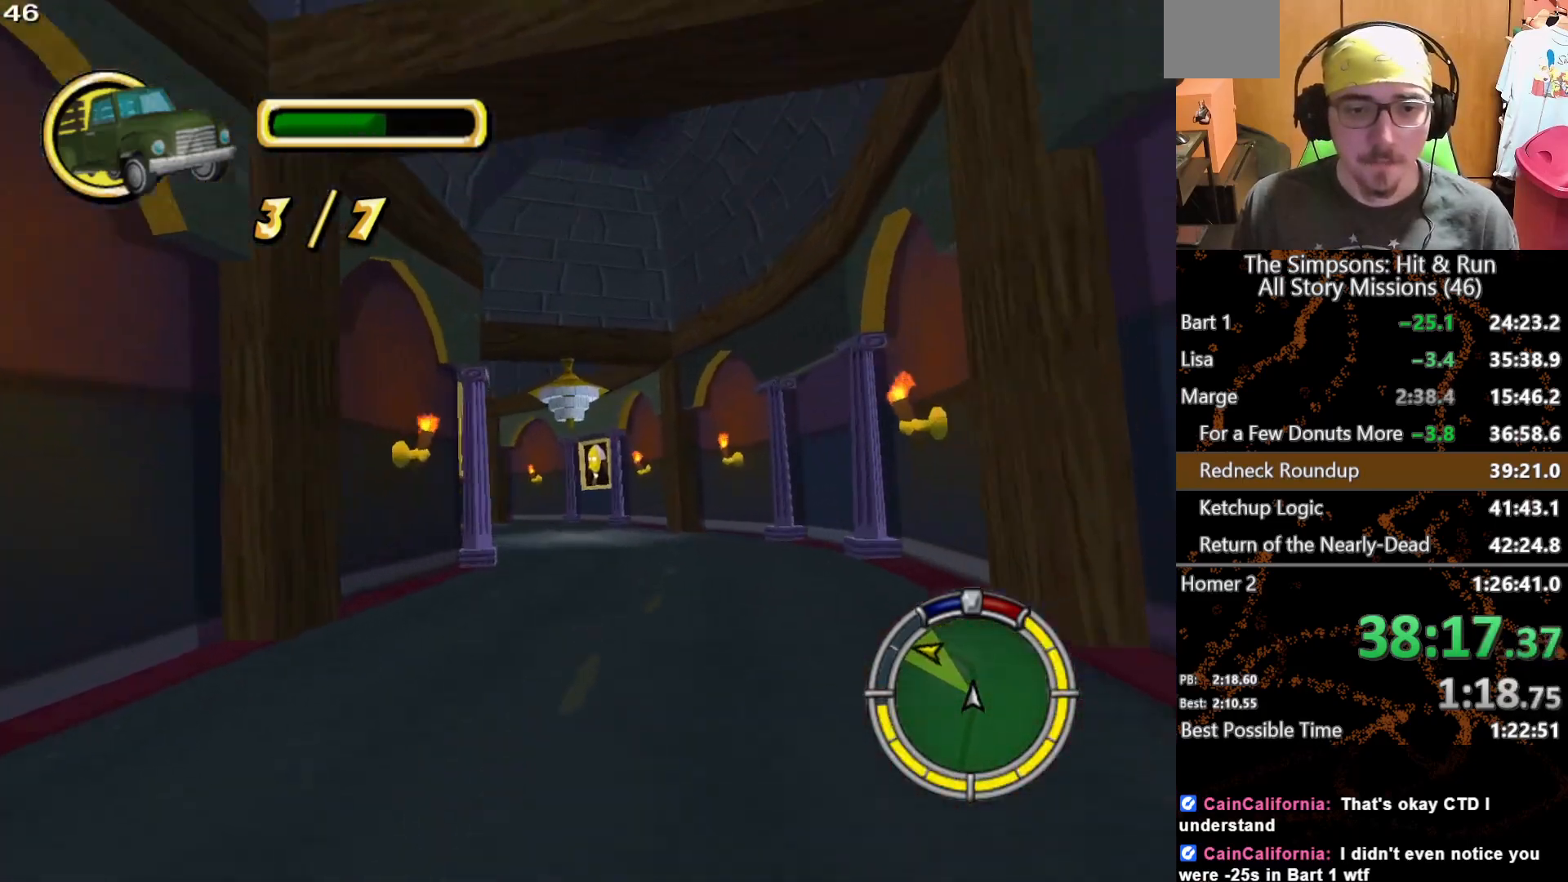
{"dt_ms": 500, "buttons": [], "left_stick": "left", "right_stick": "center", "button_events": []}
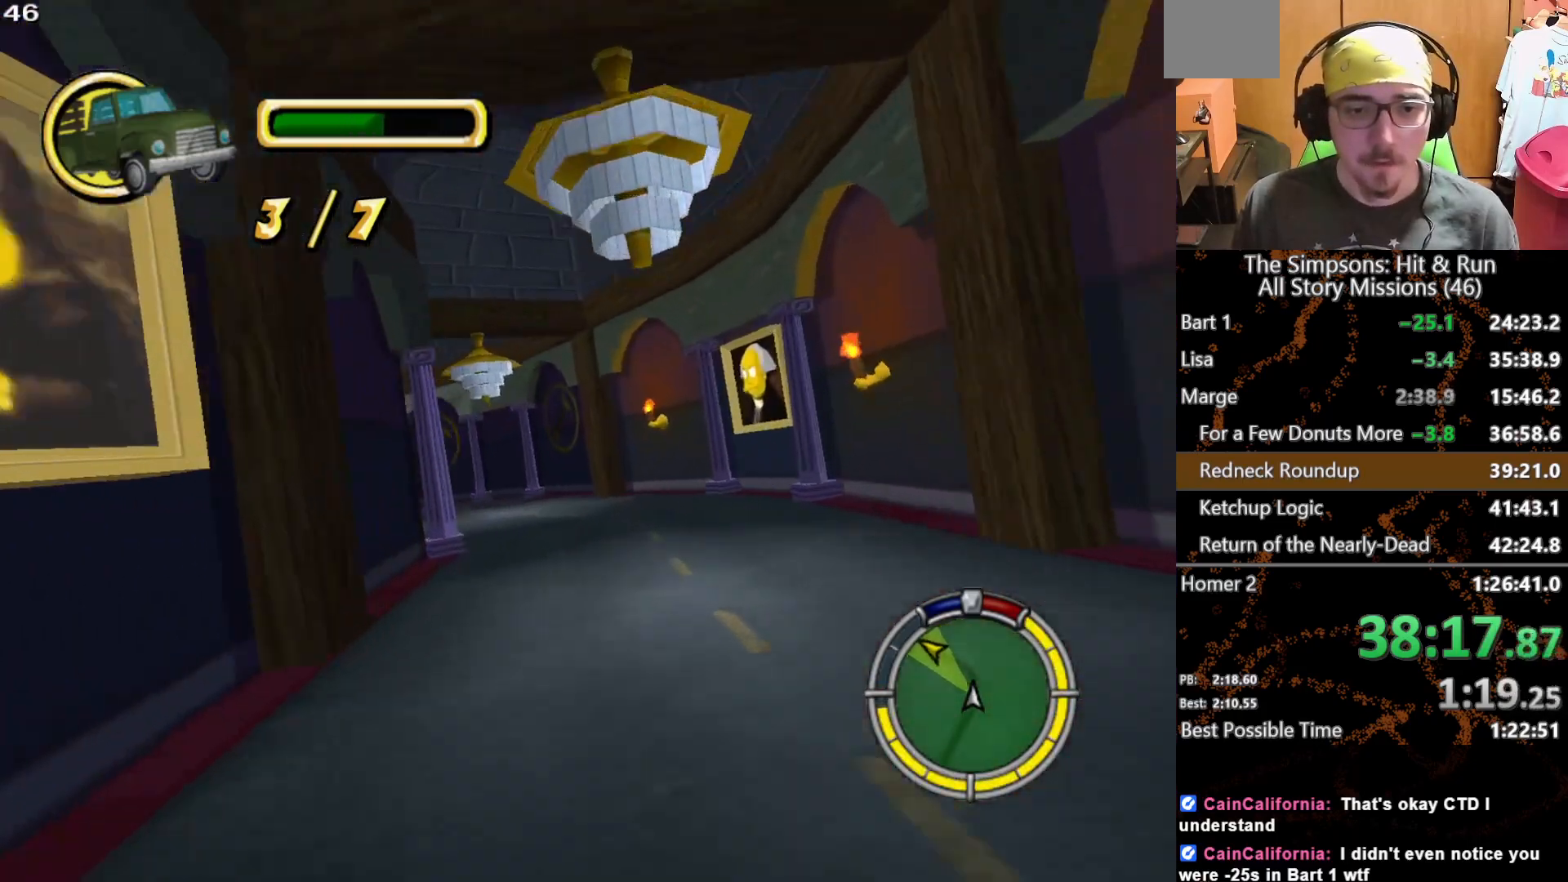
{"dt_ms": 500, "buttons": [], "left_stick": "left", "right_stick": "center", "button_events": []}
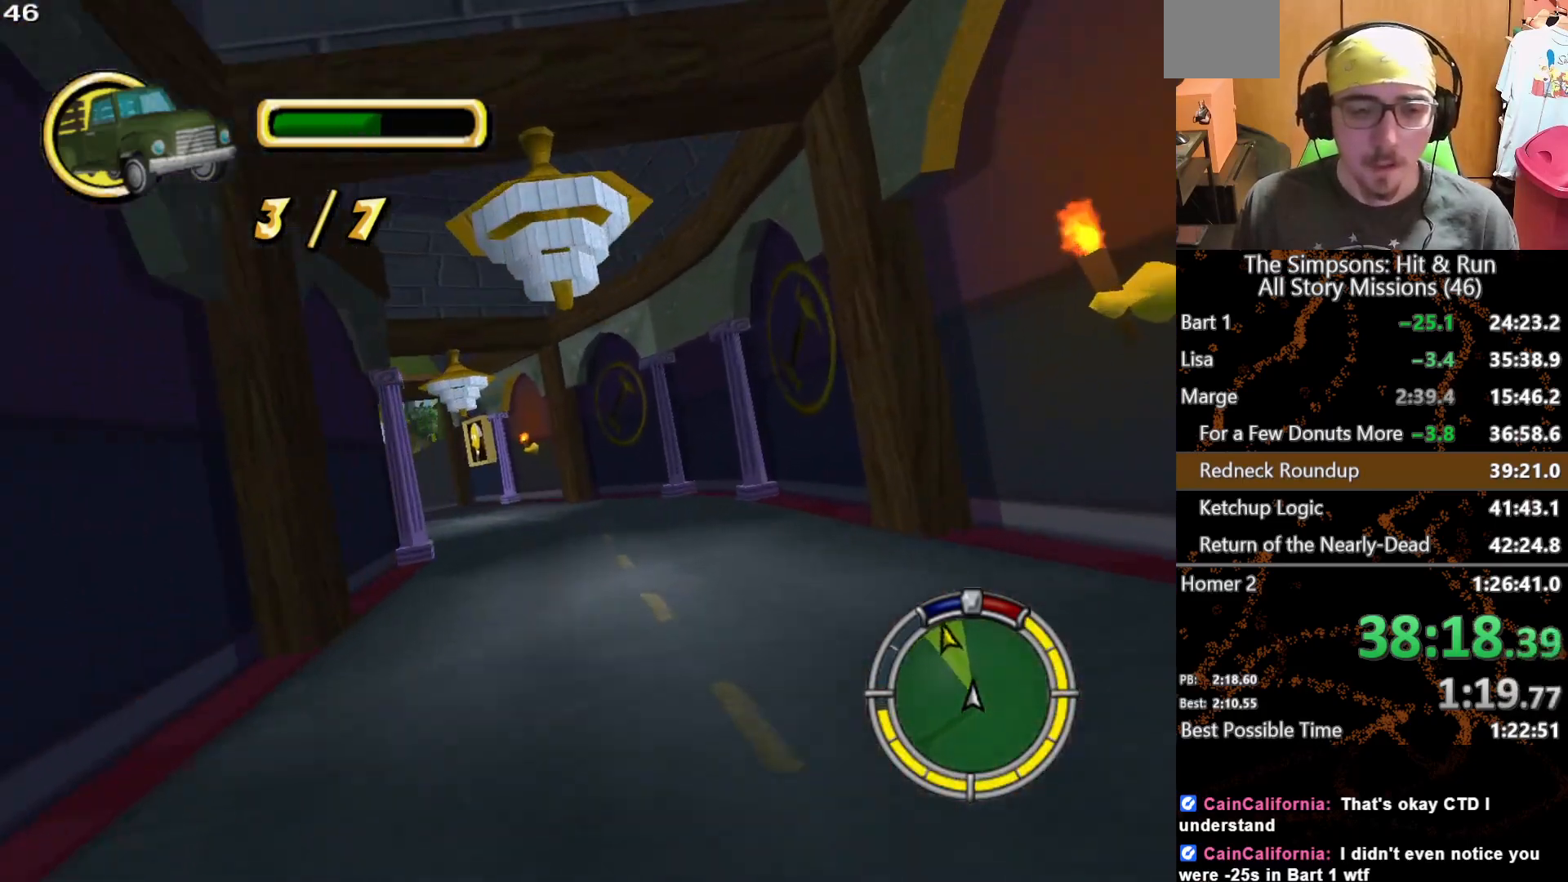
{"dt_ms": 500, "buttons": [], "left_stick": "left", "right_stick": "center", "button_events": []}
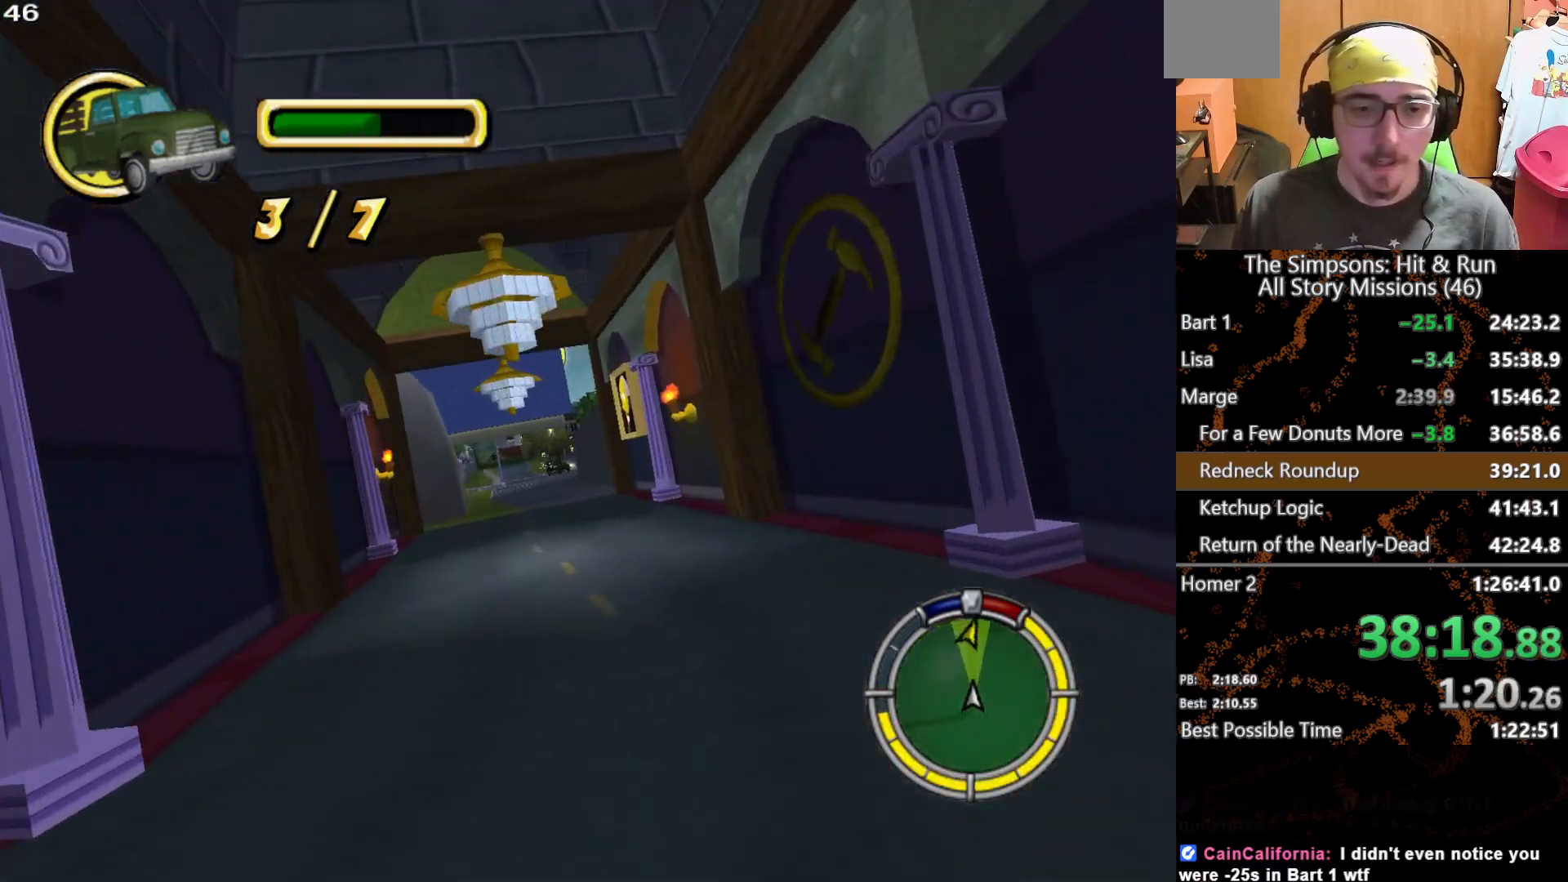
{"dt_ms": 500, "buttons": [], "left_stick": "center", "right_stick": "center", "button_events": []}
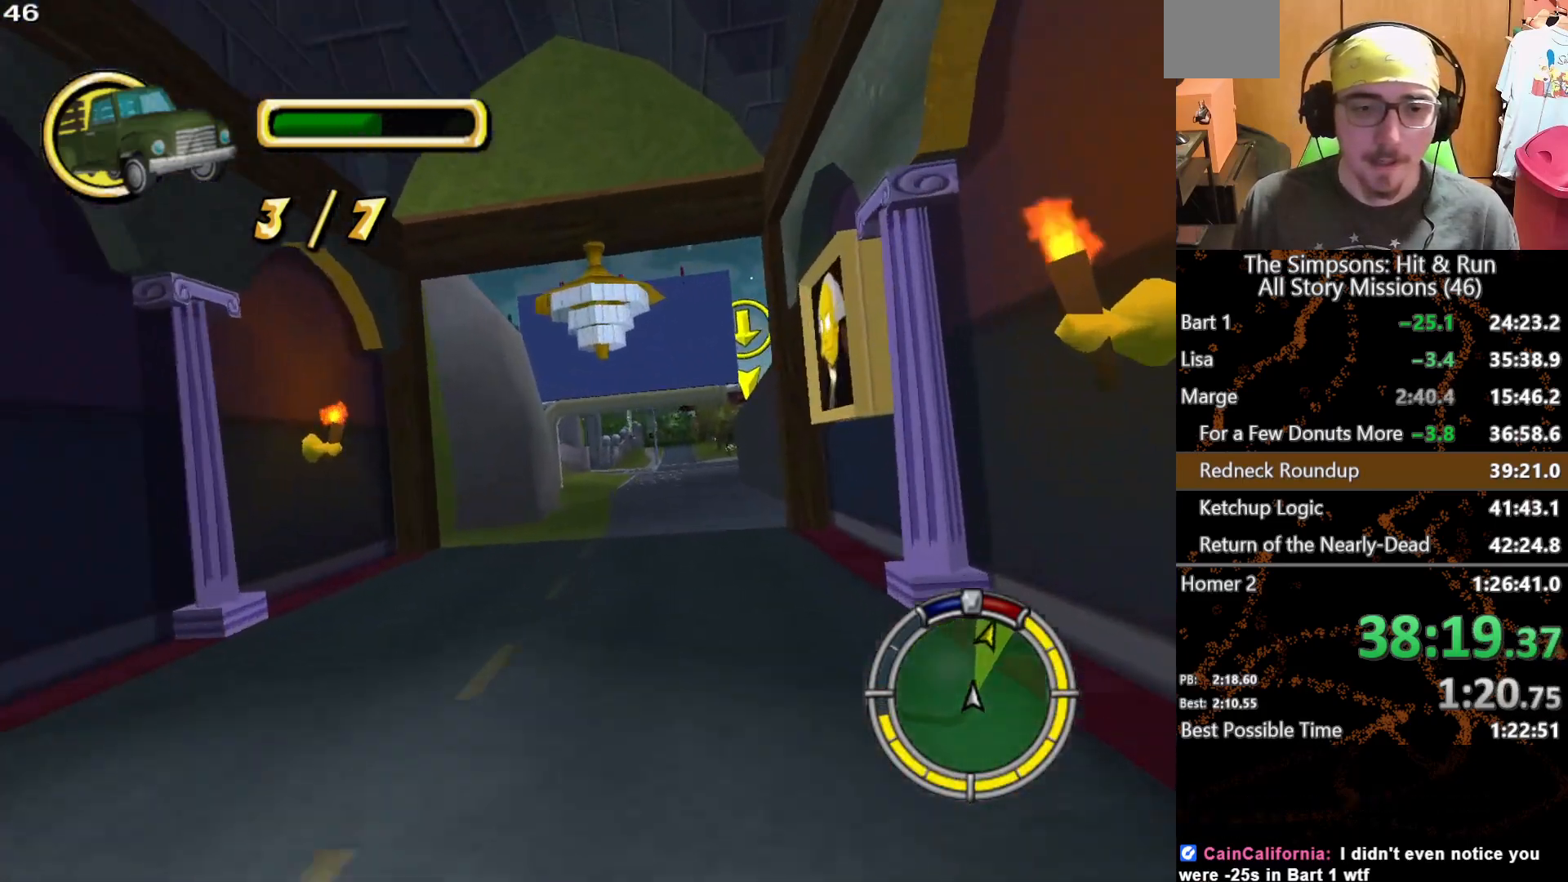
{"dt_ms": 500, "buttons": [], "left_stick": "center", "right_stick": "center", "button_events": []}
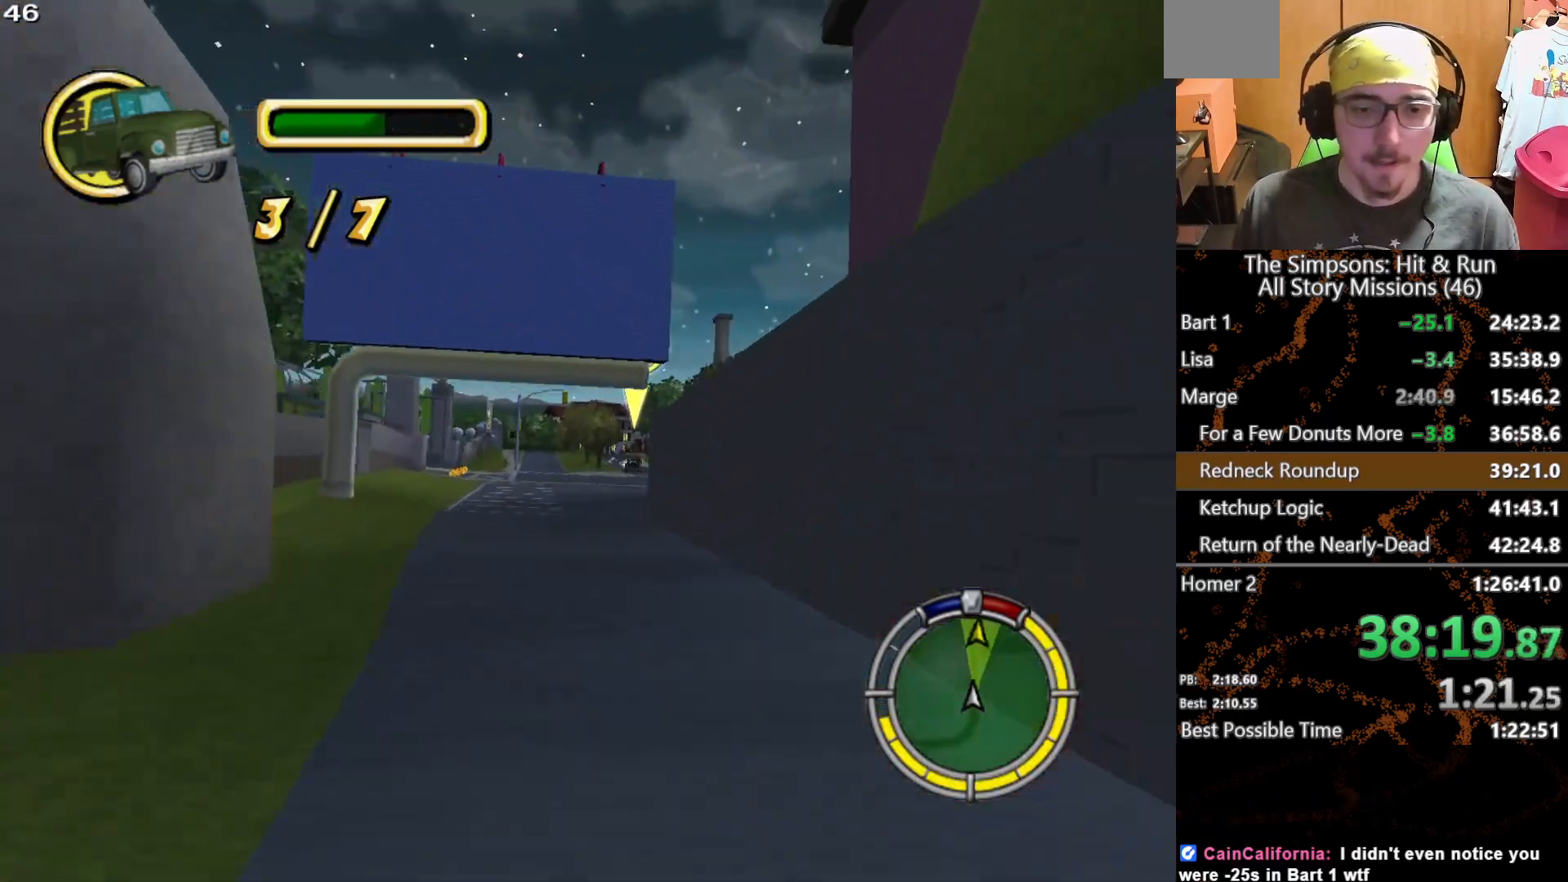
{"dt_ms": 500, "buttons": [], "left_stick": "right", "right_stick": "center", "button_events": []}
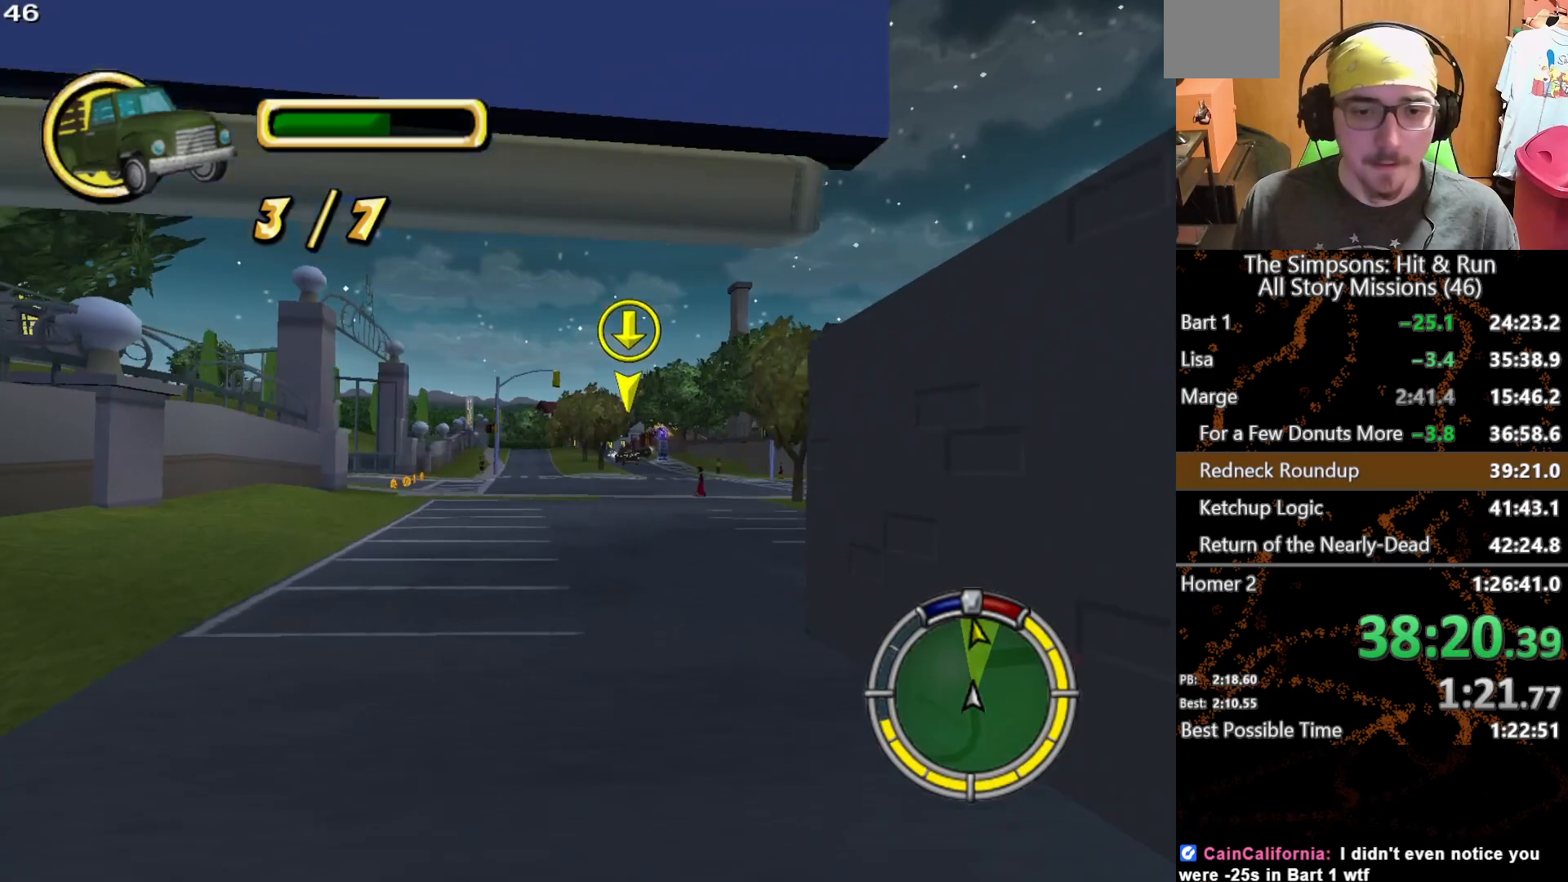
{"dt_ms": 500, "buttons": [], "left_stick": "center", "right_stick": "center", "button_events": []}
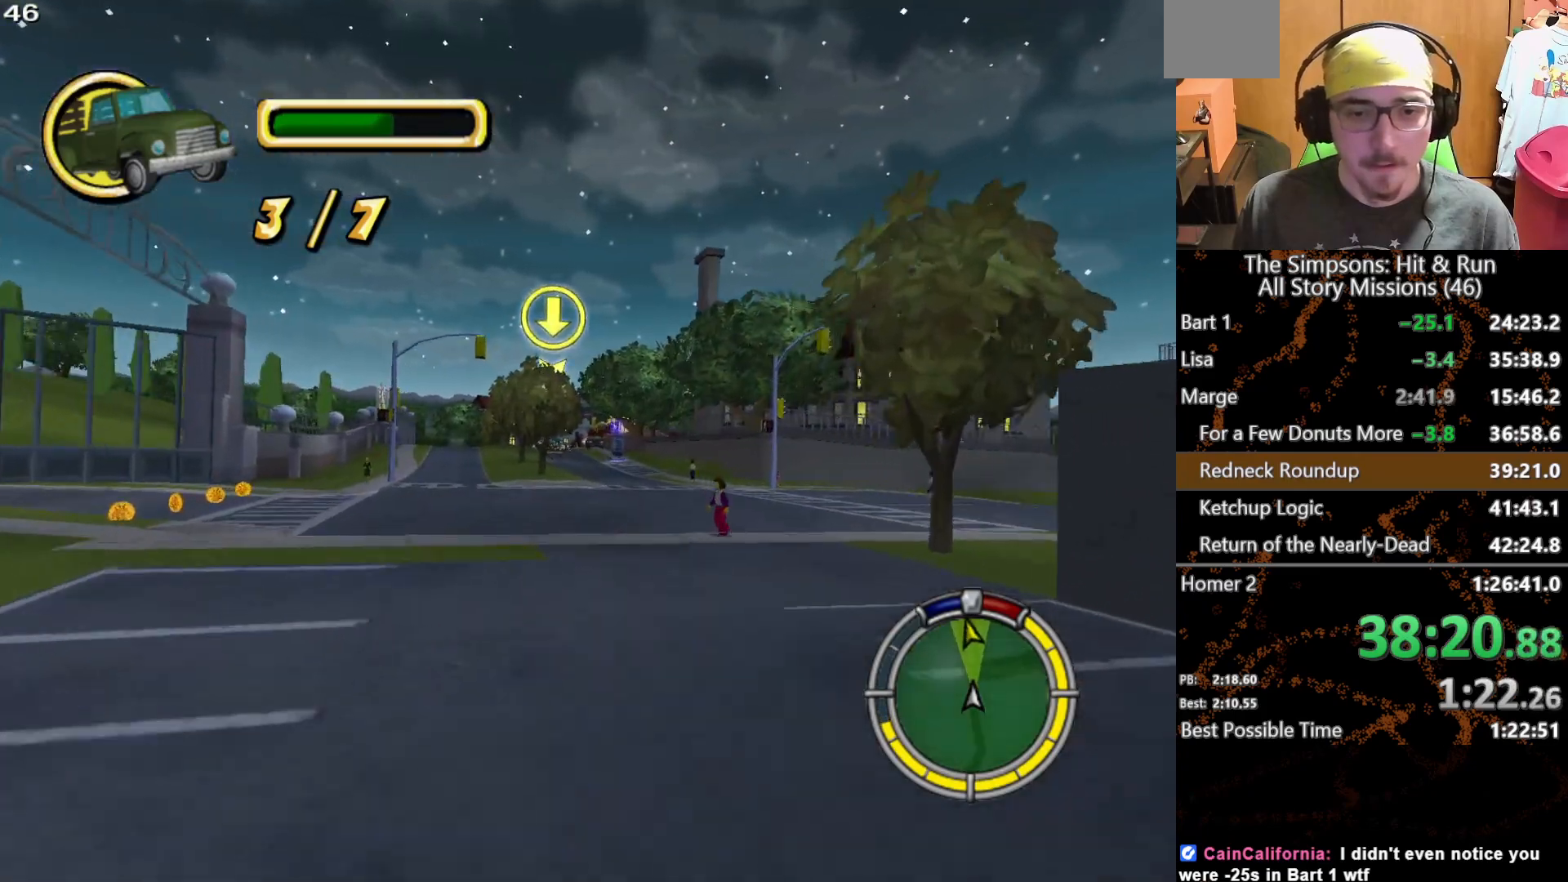
{"dt_ms": 500, "buttons": [], "left_stick": "center", "right_stick": "center", "button_events": []}
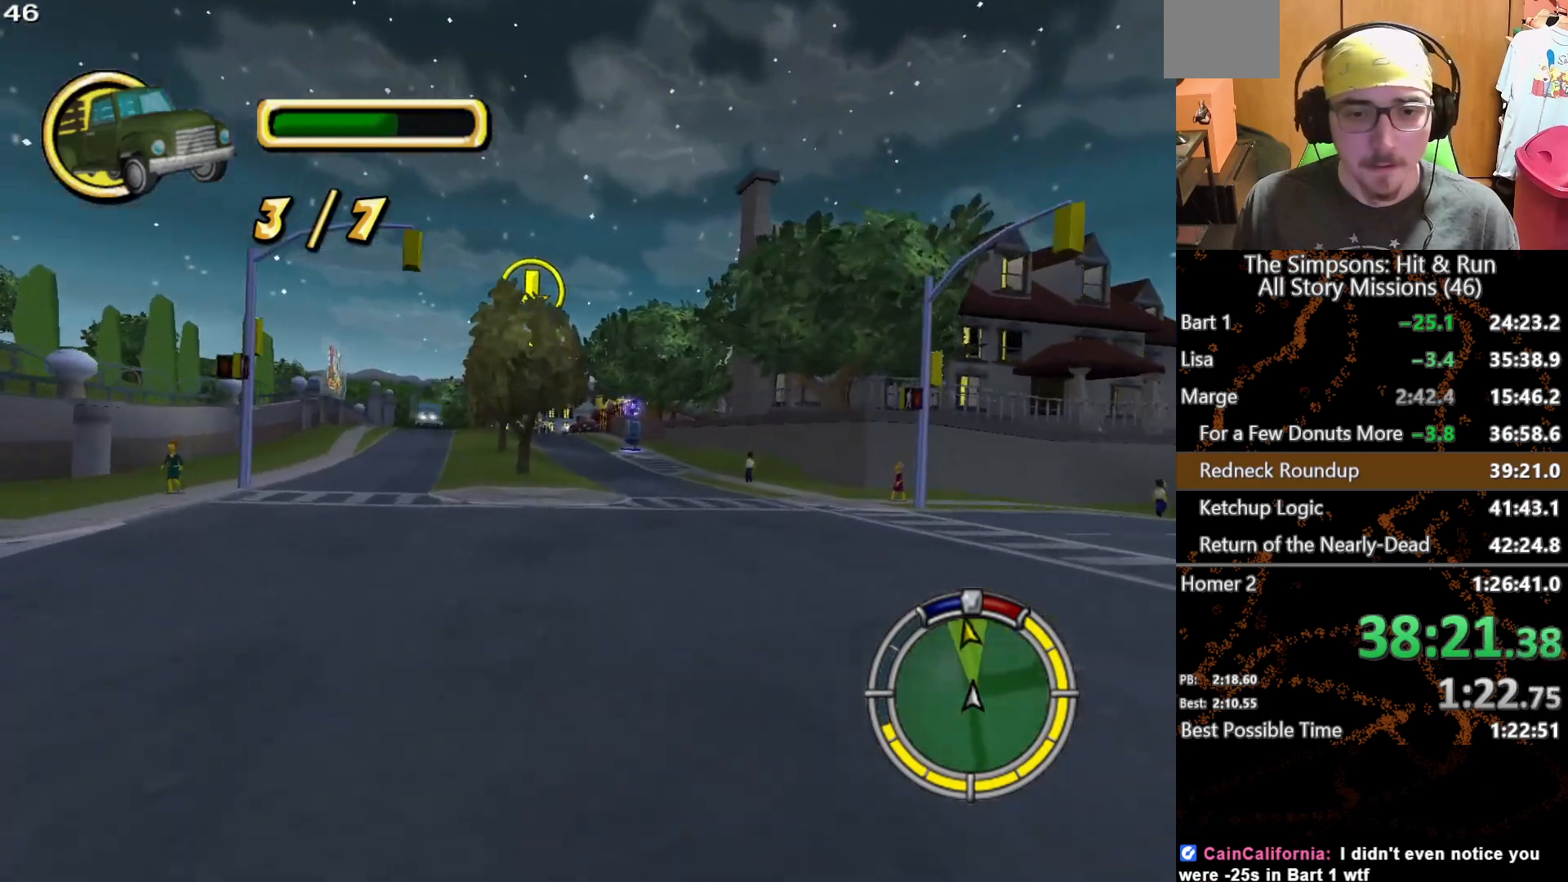
{"dt_ms": 500, "buttons": [], "left_stick": "center", "right_stick": "center", "button_events": []}
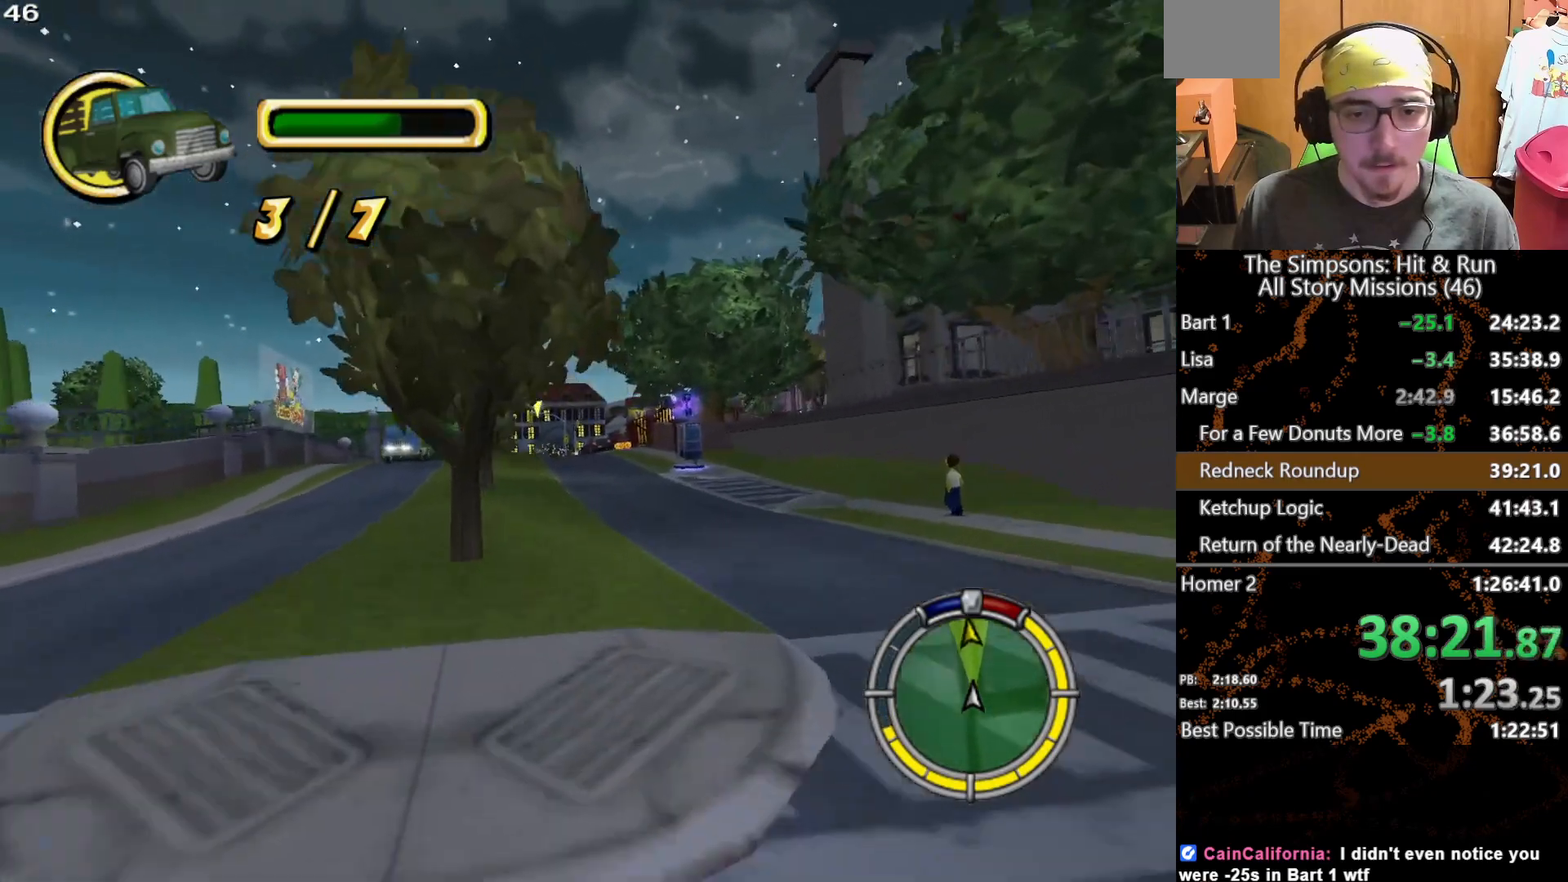
{"dt_ms": 500, "buttons": [], "left_stick": "right", "right_stick": "center", "button_events": []}
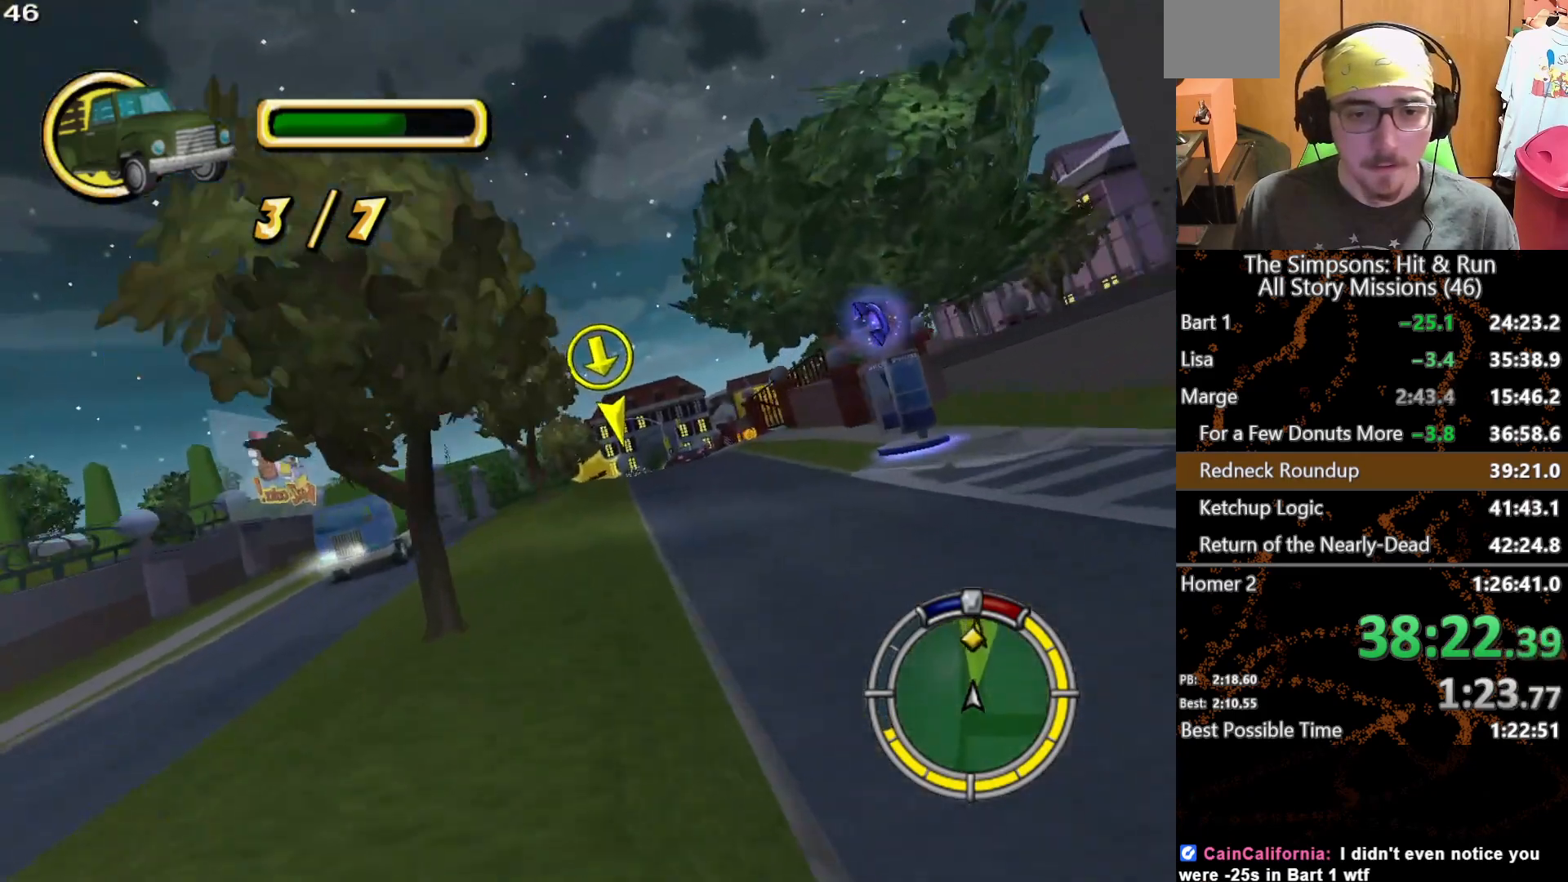
{"dt_ms": 500, "buttons": [], "left_stick": "left", "right_stick": "center", "button_events": []}
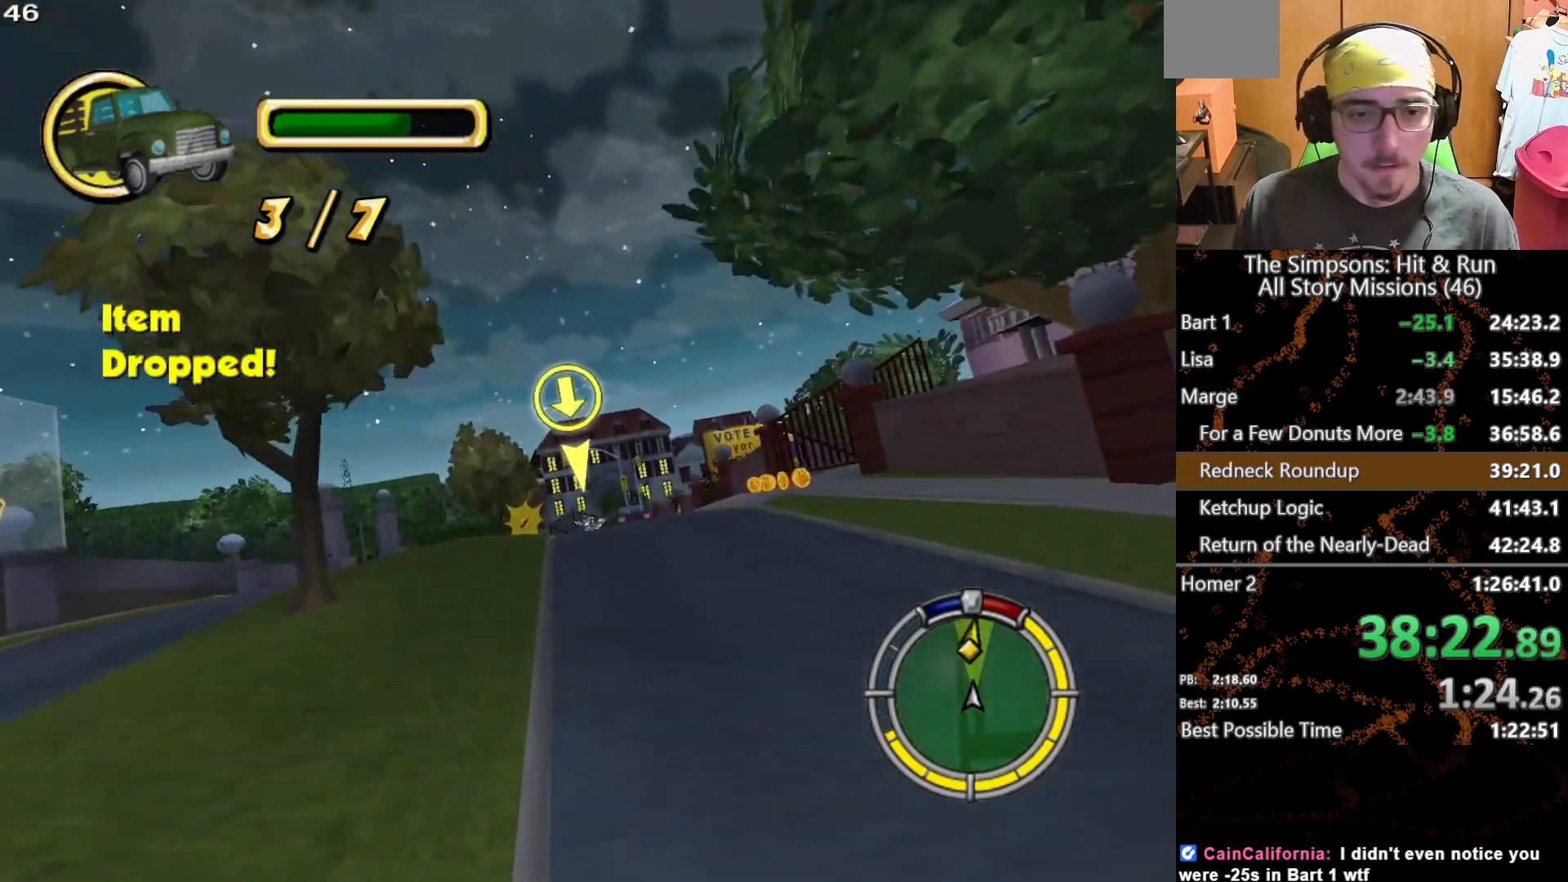
{"dt_ms": 500, "buttons": [], "left_stick": "center", "right_stick": "center", "button_events": []}
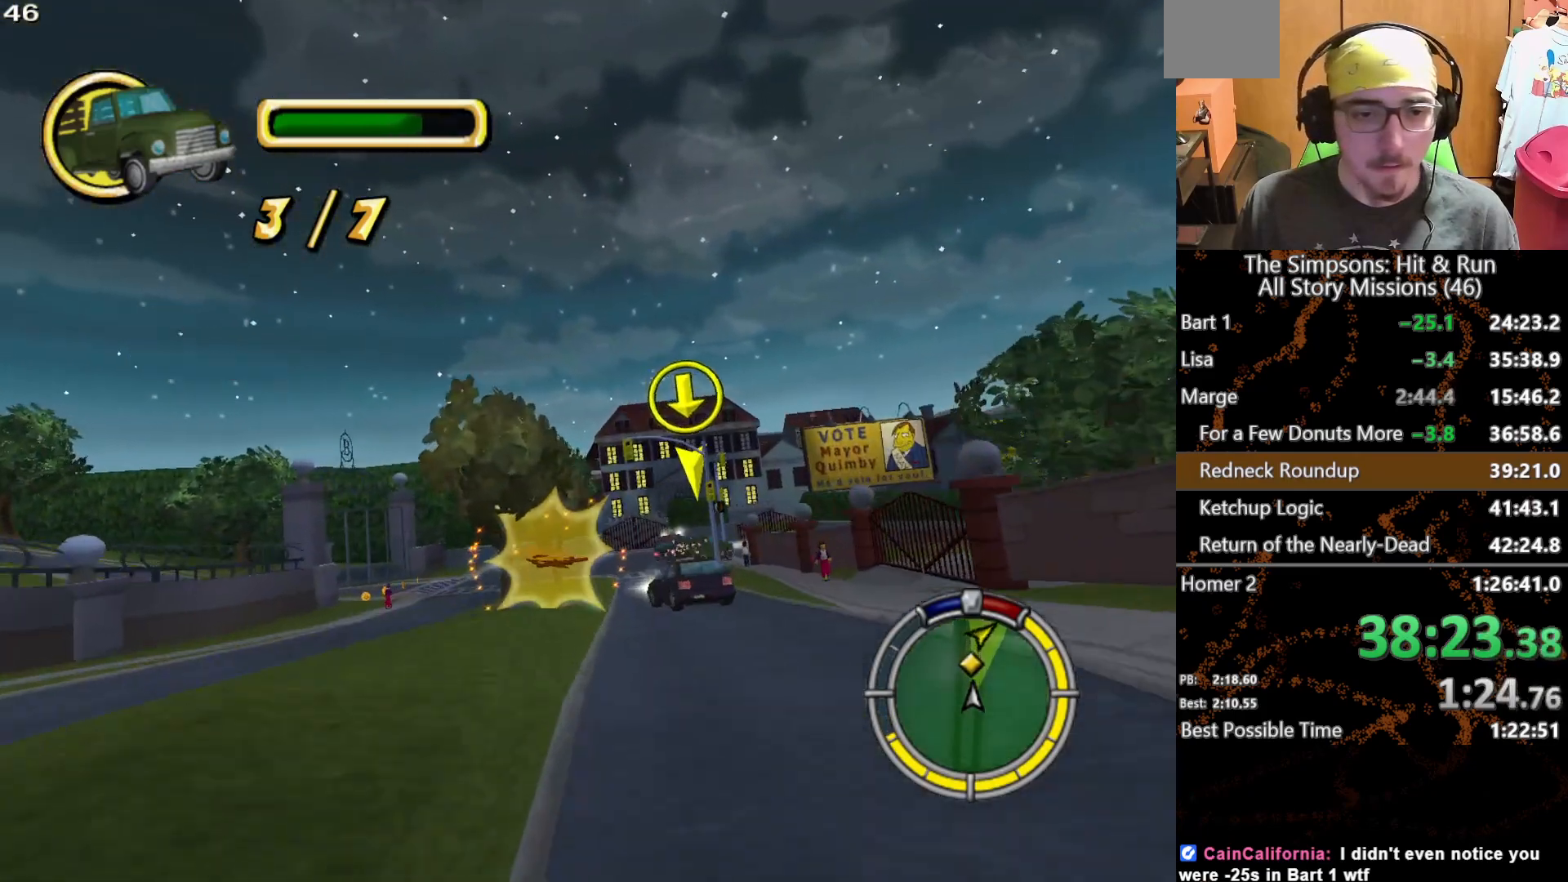
{"dt_ms": 500, "buttons": ["L2"], "left_stick": "right", "right_stick": "center", "button_events": [[500, "L2", "down"]]}
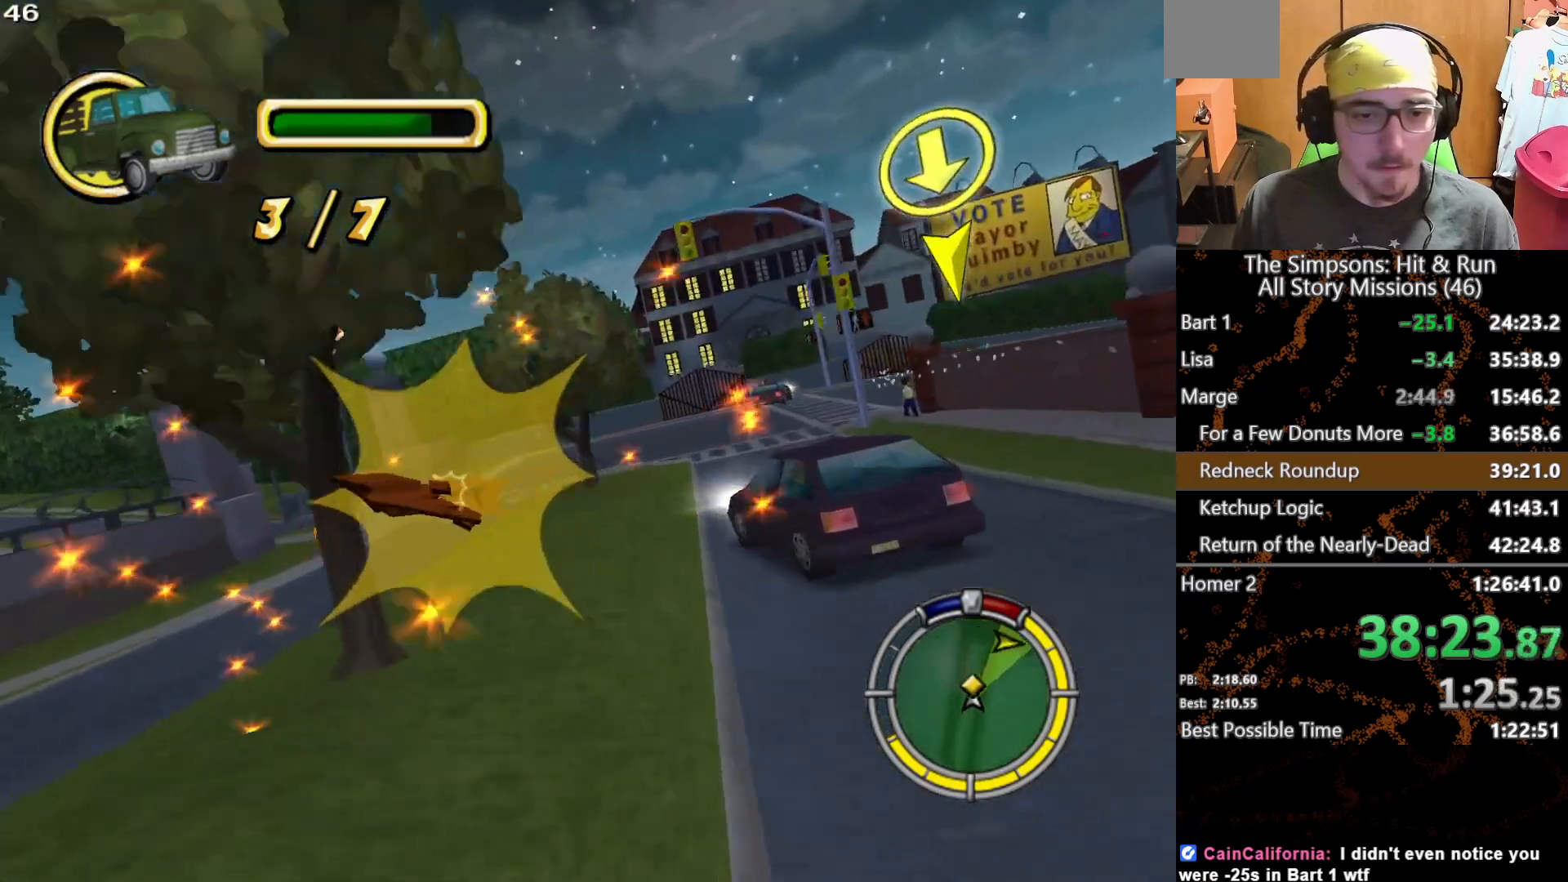
{"dt_ms": 500, "buttons": ["L2"], "left_stick": "right", "right_stick": "center", "button_events": []}
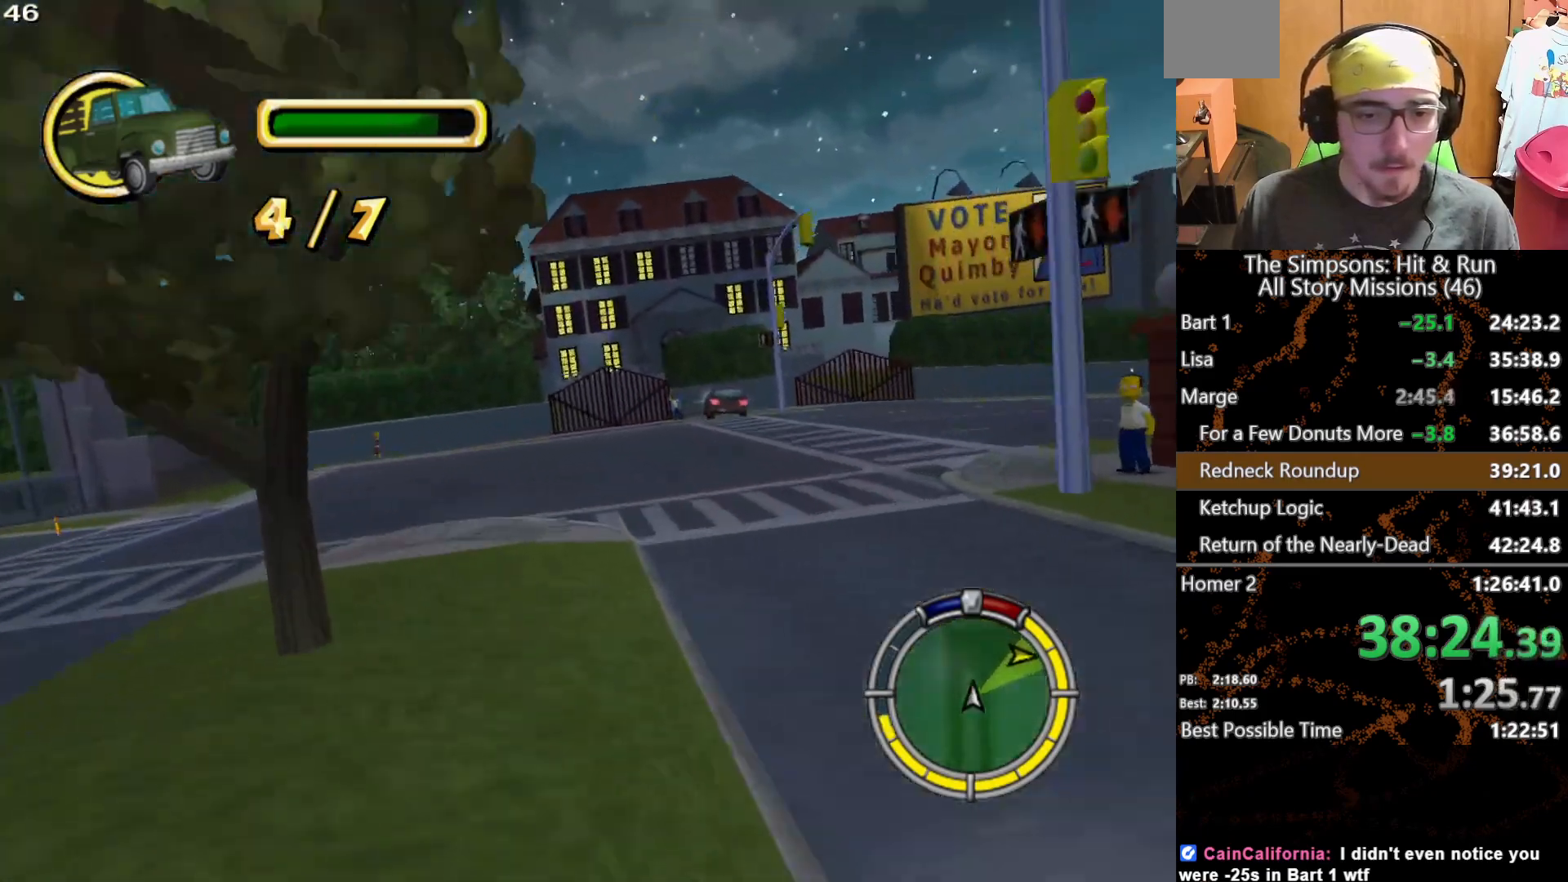
{"dt_ms": 500, "buttons": [], "left_stick": "right", "right_stick": "center", "button_events": [[417, "L2", "up"]]}
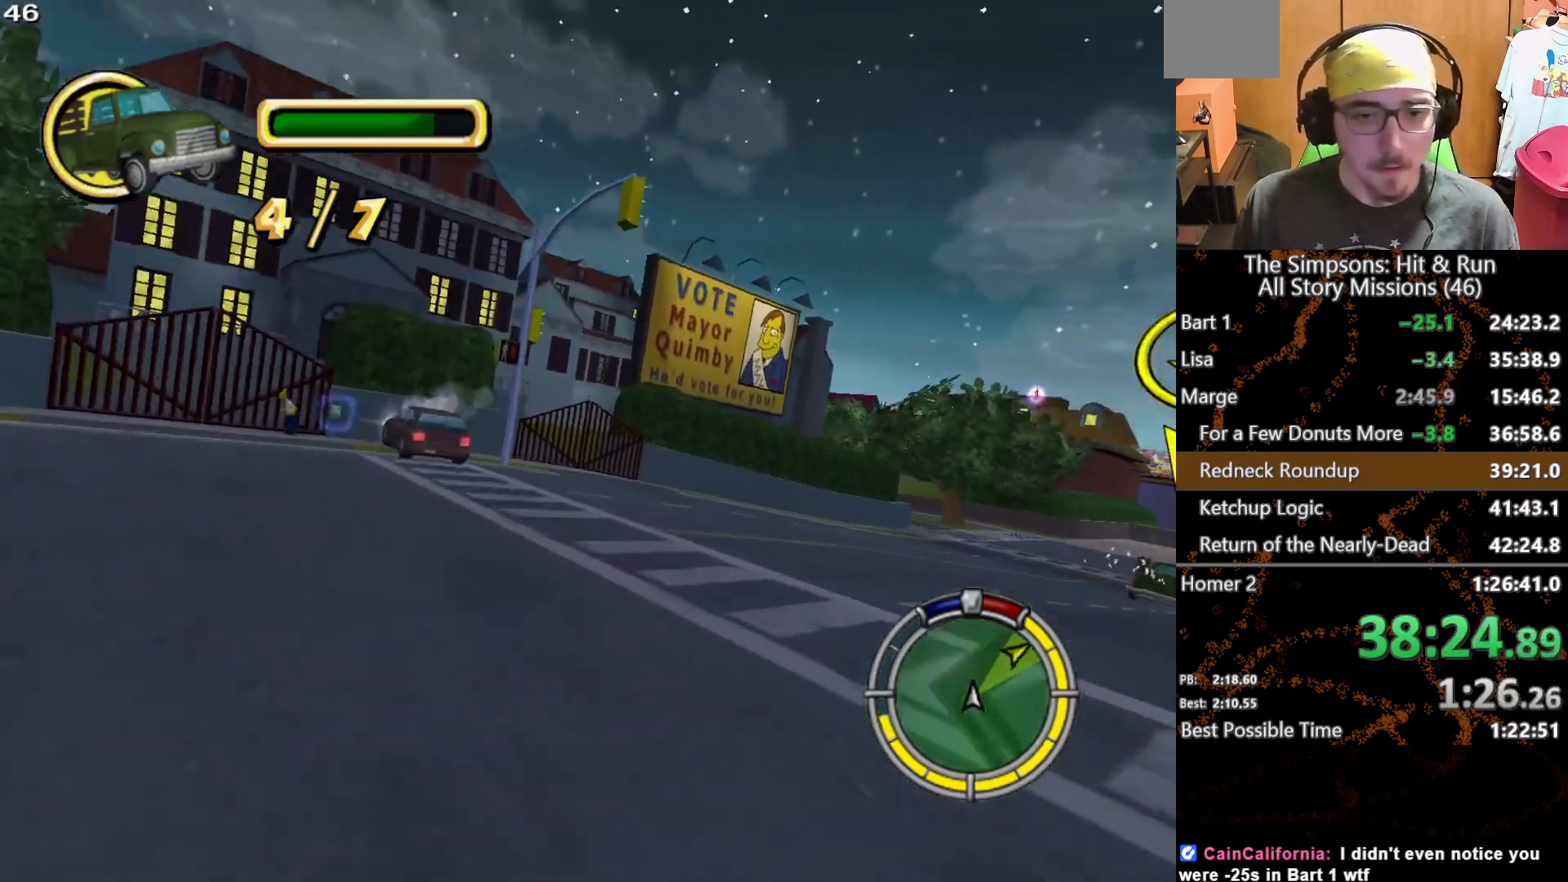
{"dt_ms": 500, "buttons": [], "left_stick": "center", "right_stick": "center", "button_events": []}
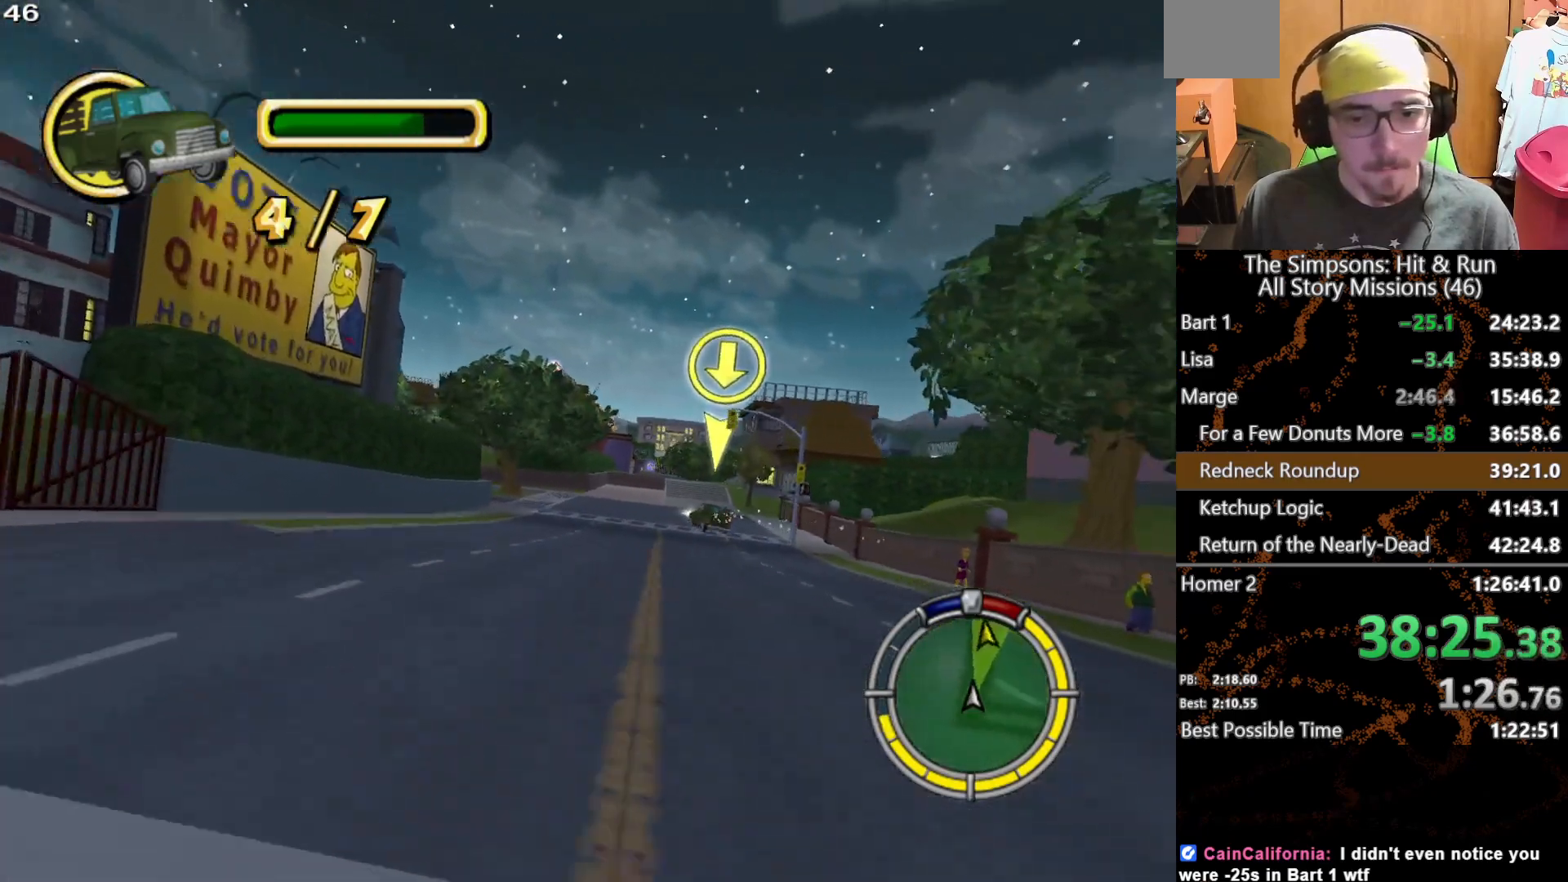
{"dt_ms": 500, "buttons": [], "left_stick": "center", "right_stick": "center", "button_events": []}
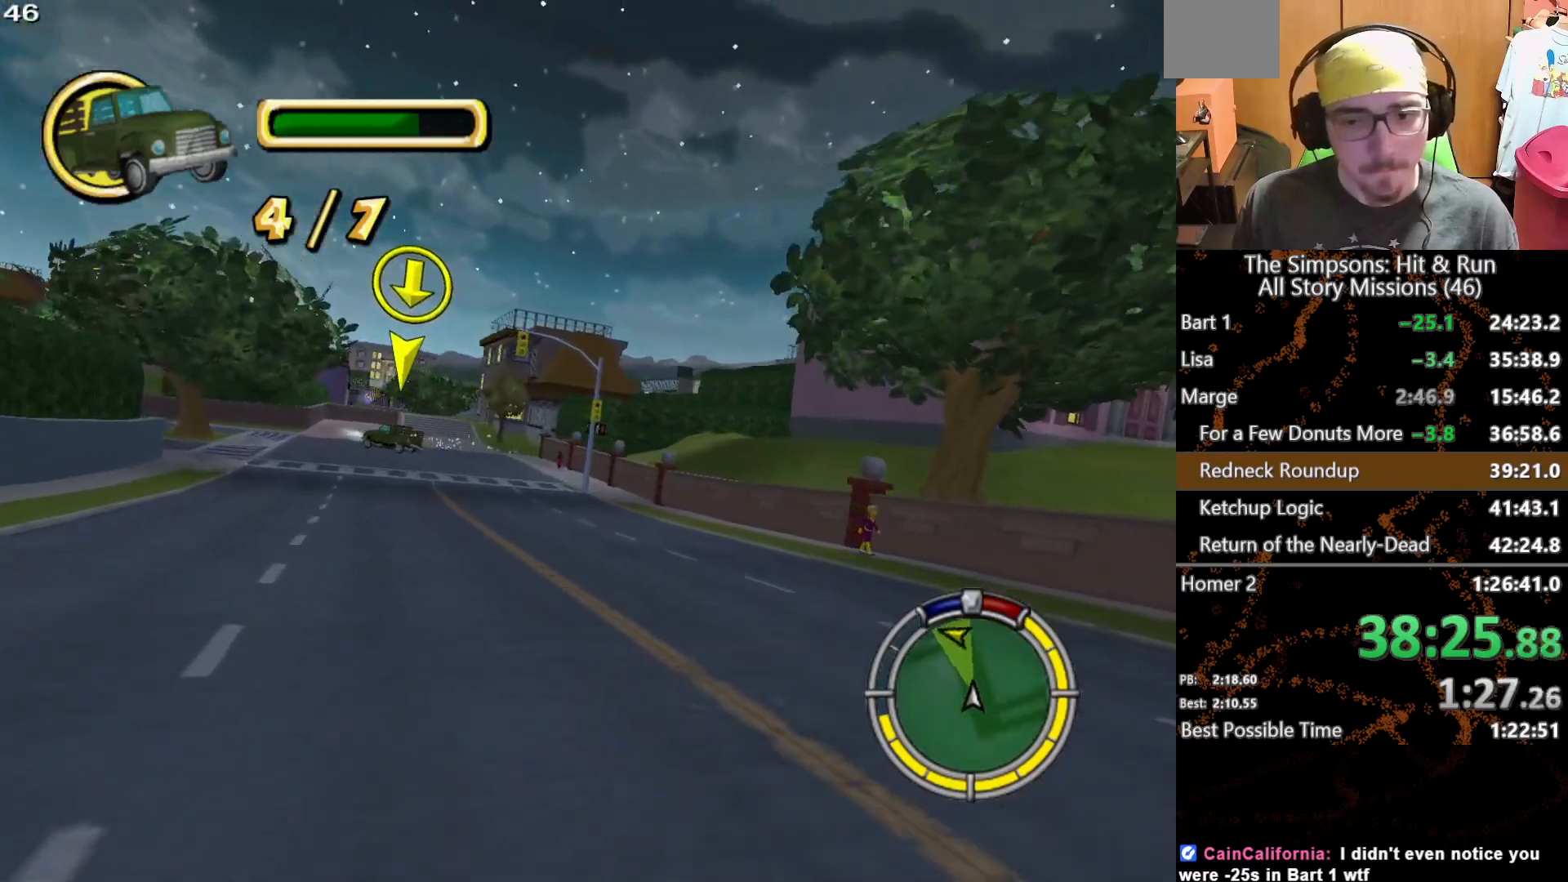
{"dt_ms": 500, "buttons": [], "left_stick": "center", "right_stick": "center", "button_events": []}
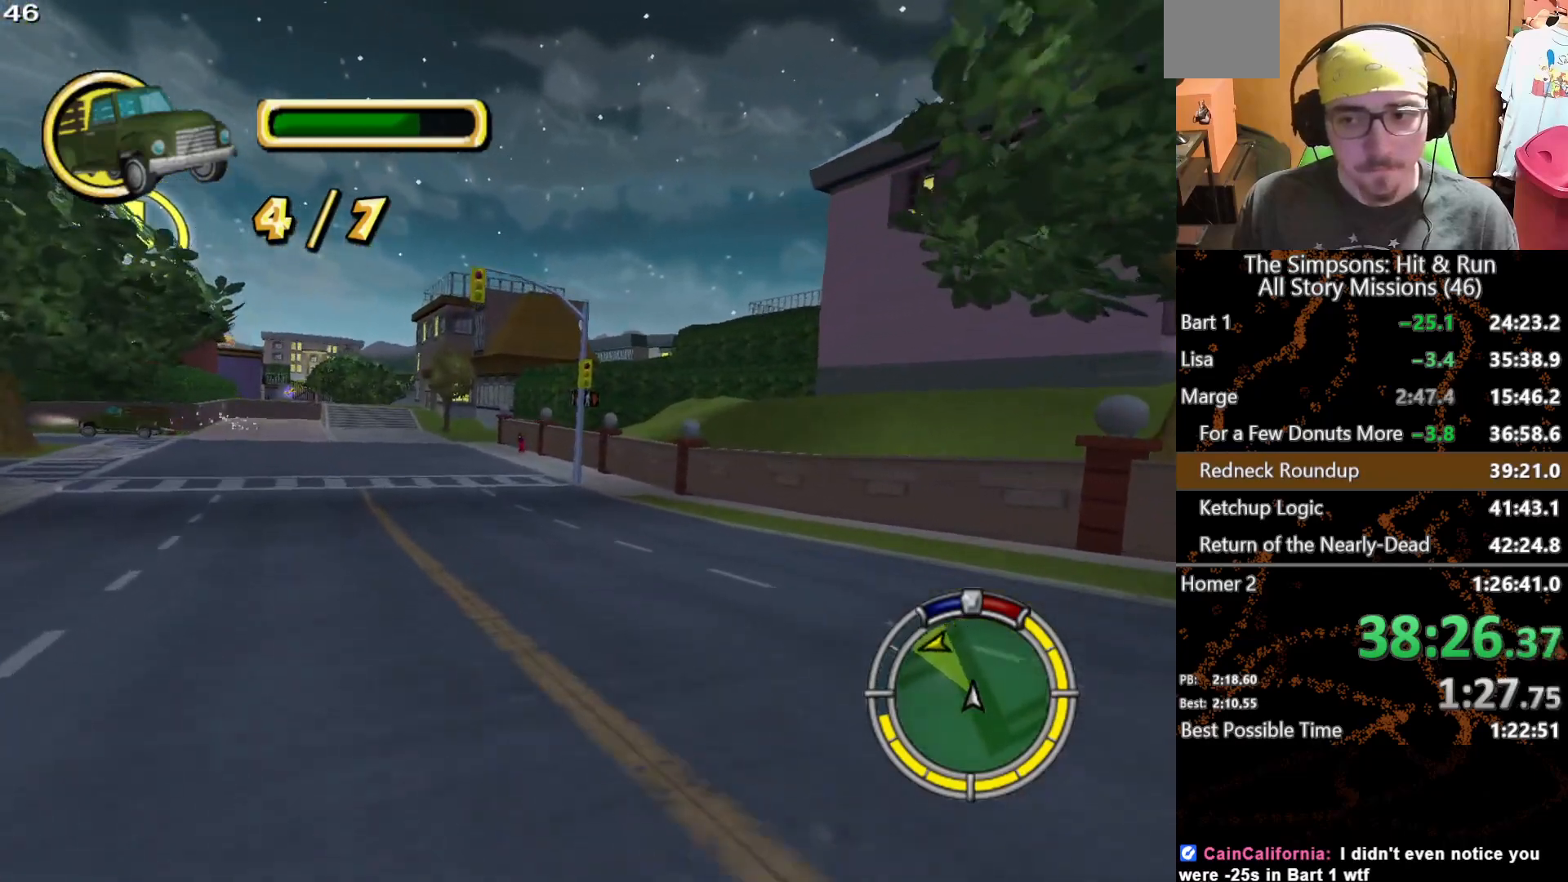
{"dt_ms": 500, "buttons": [], "left_stick": "center", "right_stick": "center", "button_events": []}
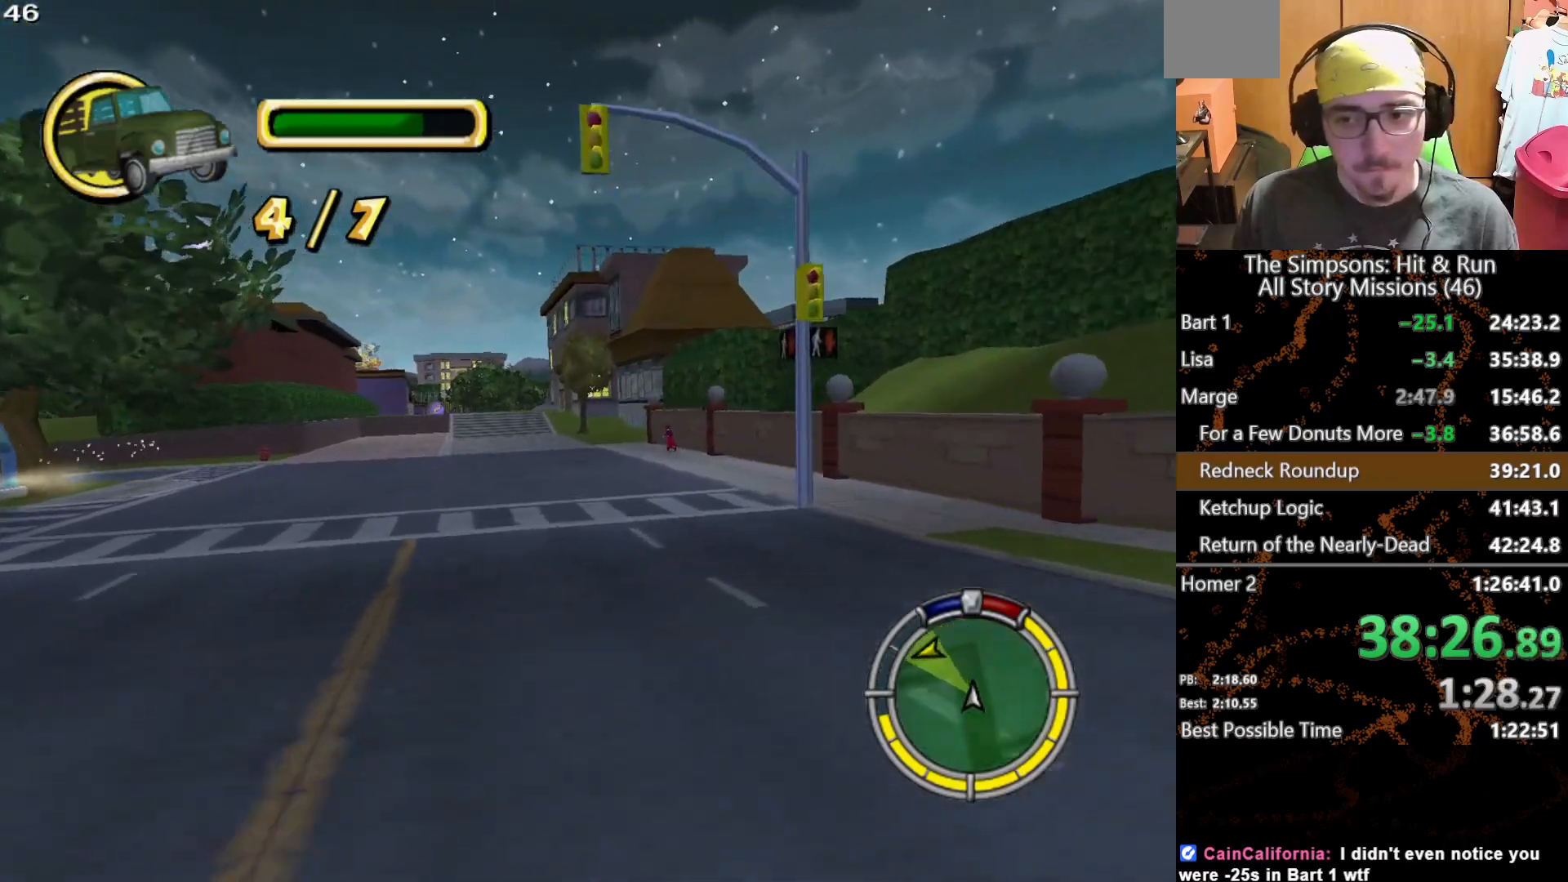
{"dt_ms": 500, "buttons": [], "left_stick": "center", "right_stick": "center", "button_events": []}
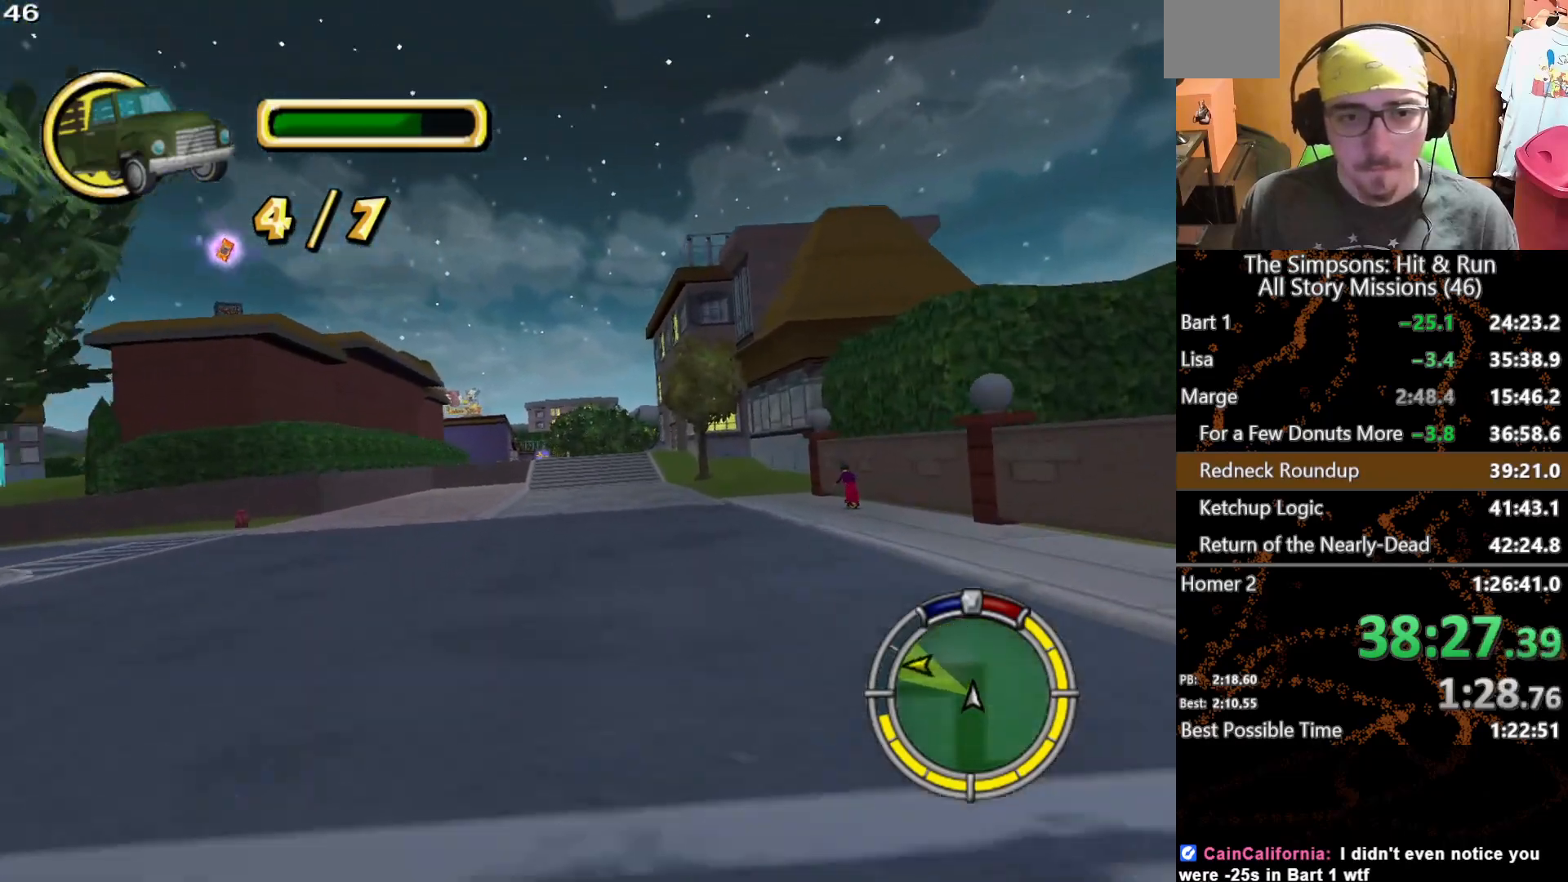
{"dt_ms": 500, "buttons": [], "left_stick": "center", "right_stick": "center", "button_events": []}
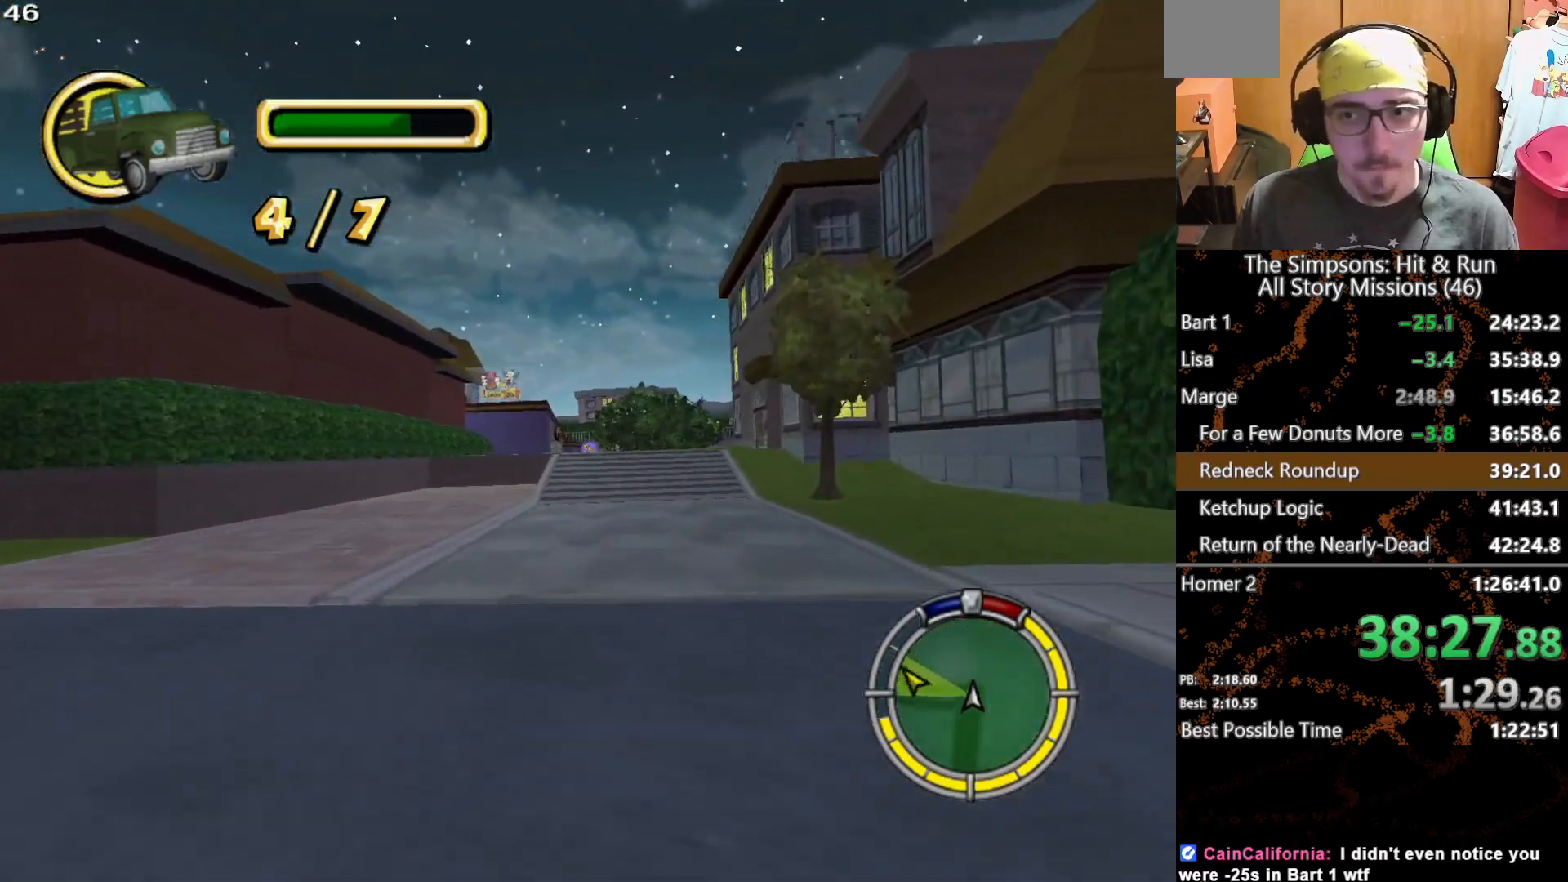
{"dt_ms": 500, "buttons": [], "left_stick": "center", "right_stick": "center", "button_events": []}
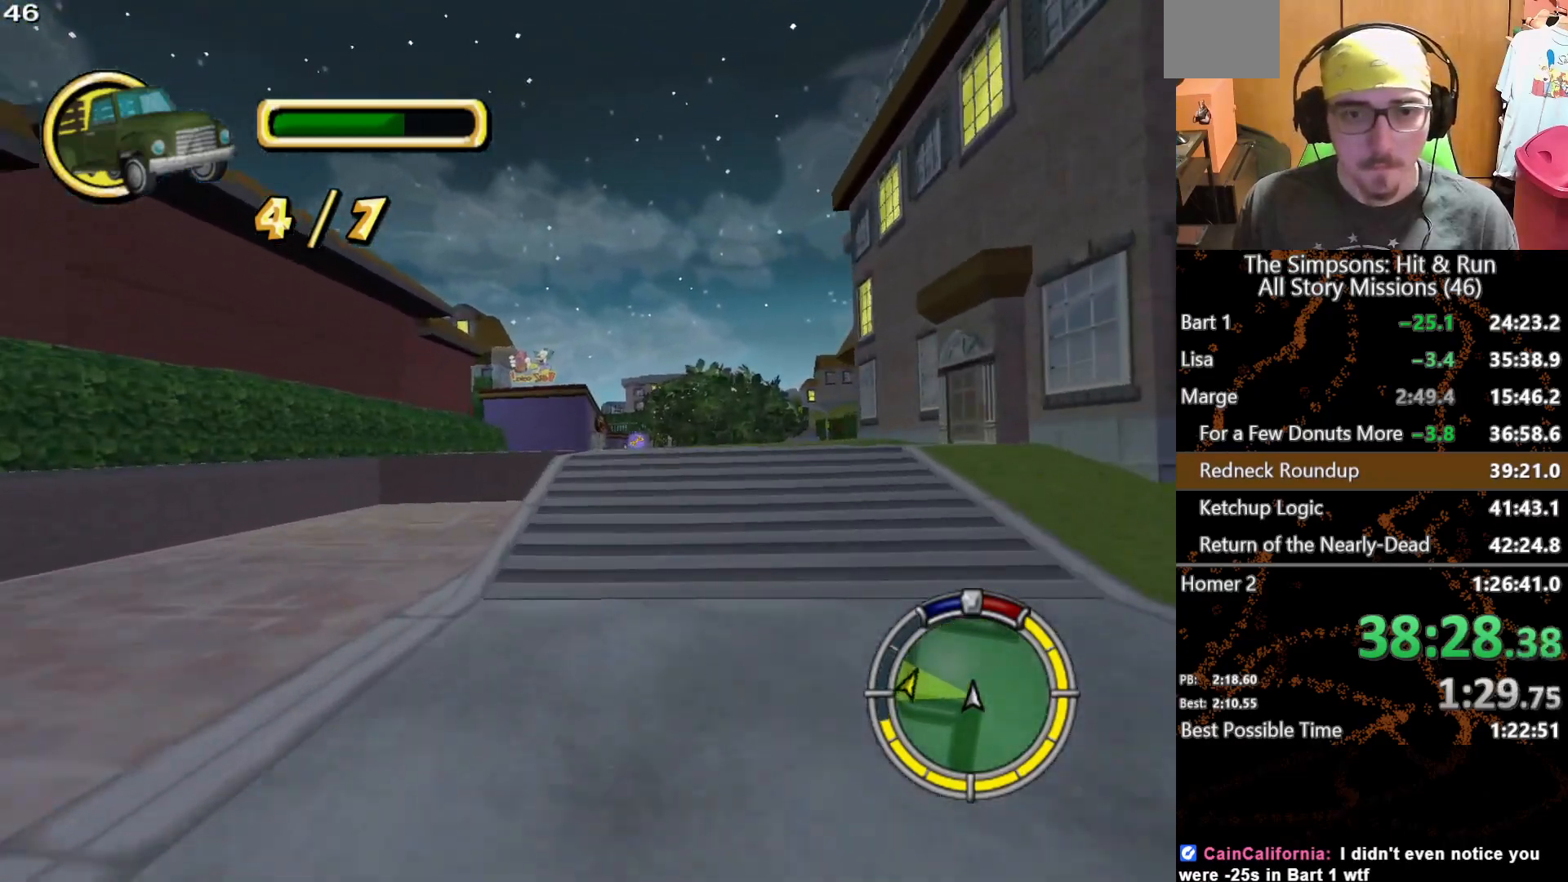
{"dt_ms": 500, "buttons": [], "left_stick": "right", "right_stick": "center", "button_events": []}
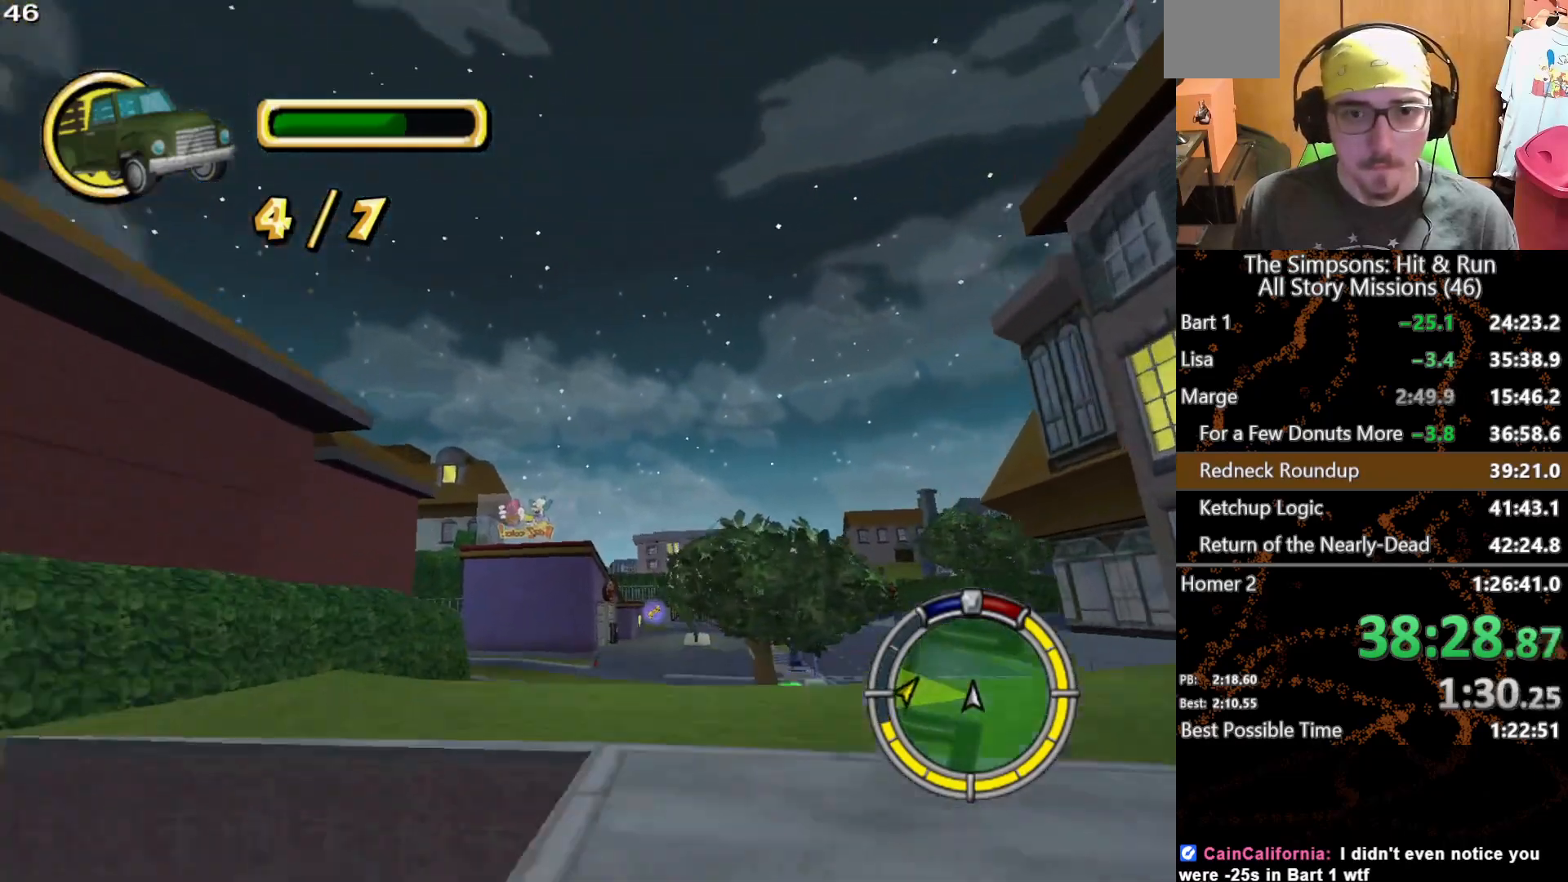
{"dt_ms": 500, "buttons": [], "left_stick": "left", "right_stick": "center", "button_events": []}
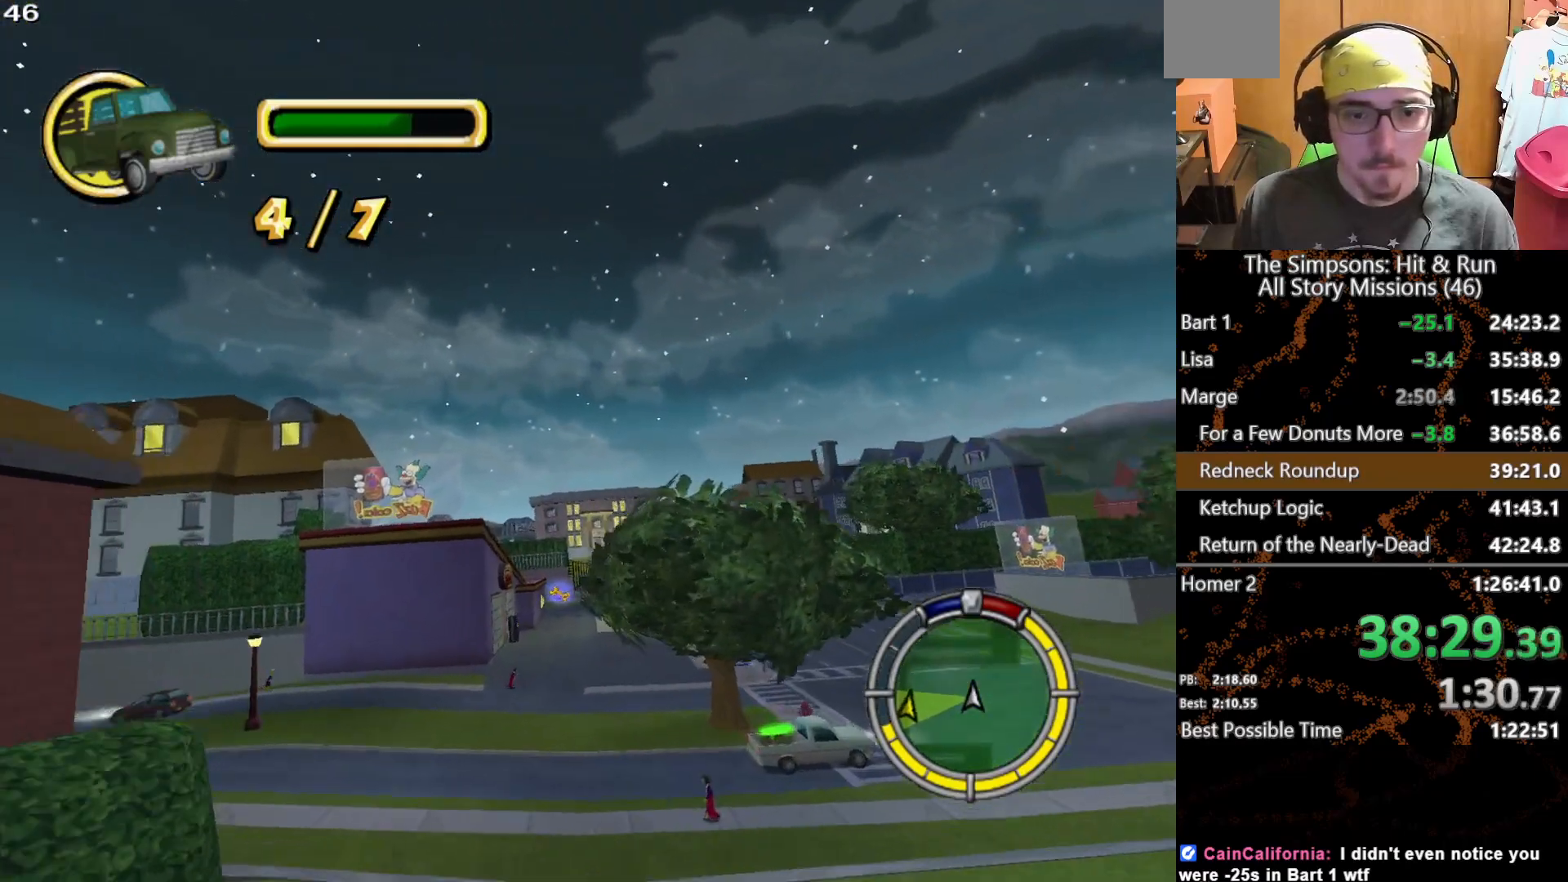
{"dt_ms": 500, "buttons": [], "left_stick": "left", "right_stick": "center", "button_events": []}
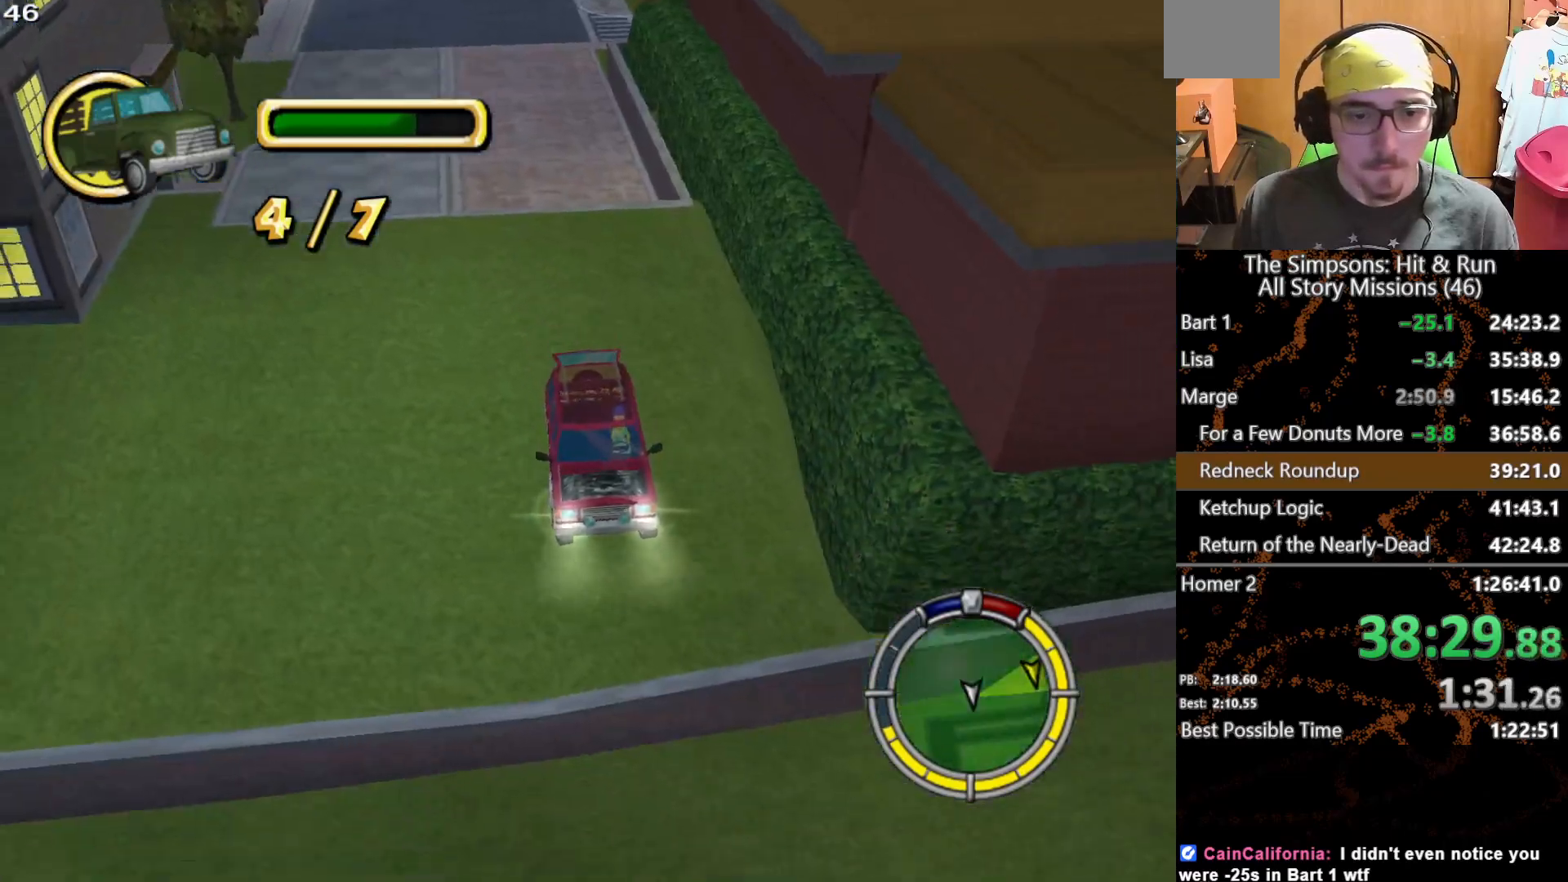
{"dt_ms": 500, "buttons": [], "left_stick": "center", "right_stick": "center", "button_events": [[67, "L1", "down"], [167, "L1", "up"]]}
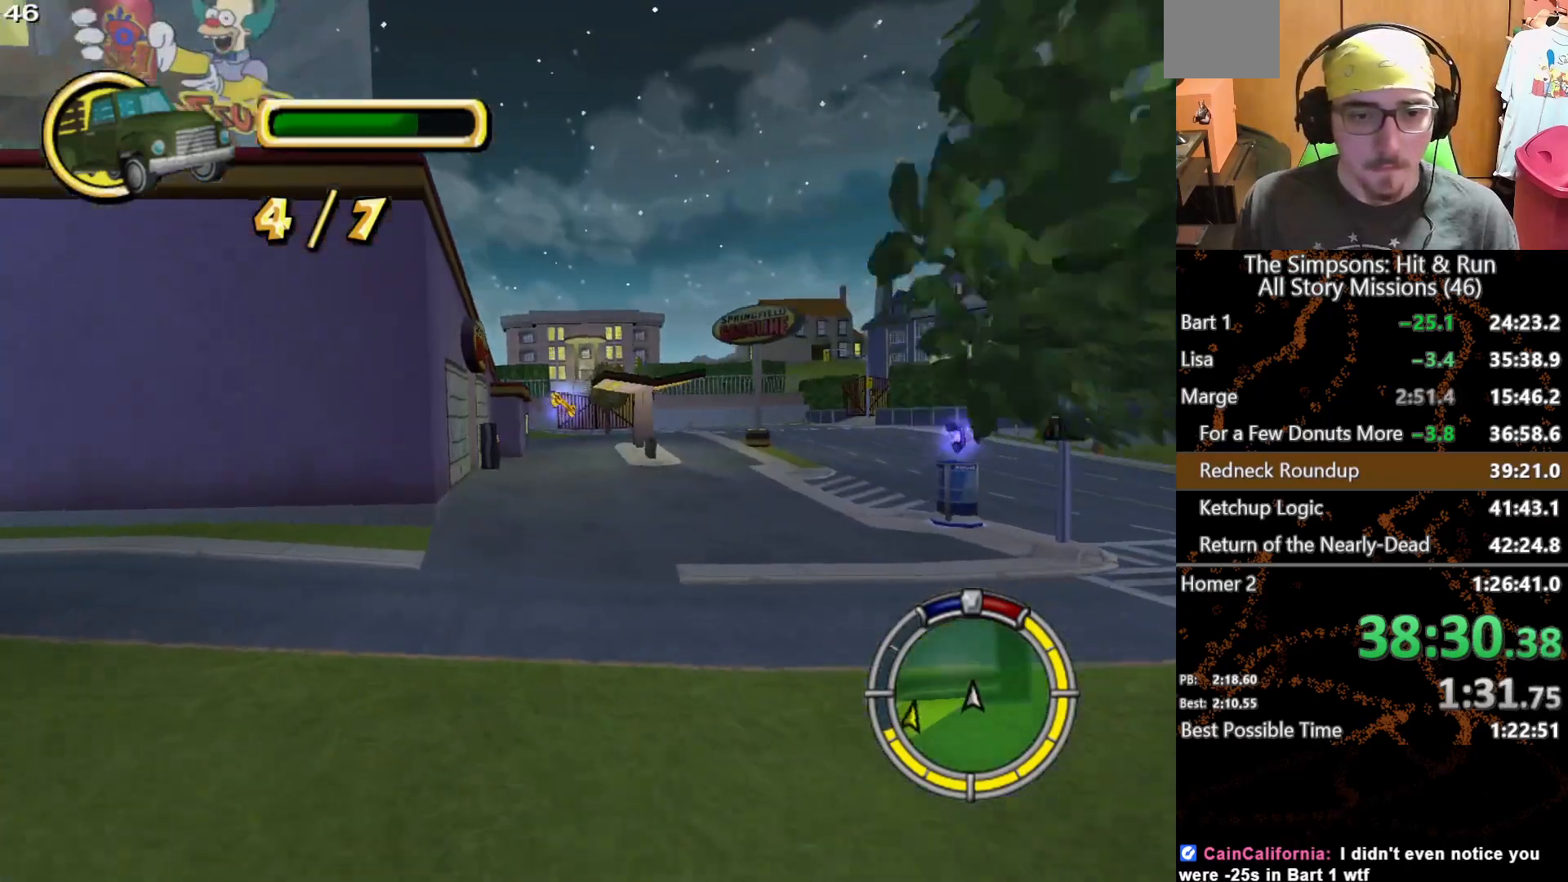
{"dt_ms": 500, "buttons": ["L2"], "left_stick": "center", "right_stick": "center", "button_events": [[467, "L2", "down"]]}
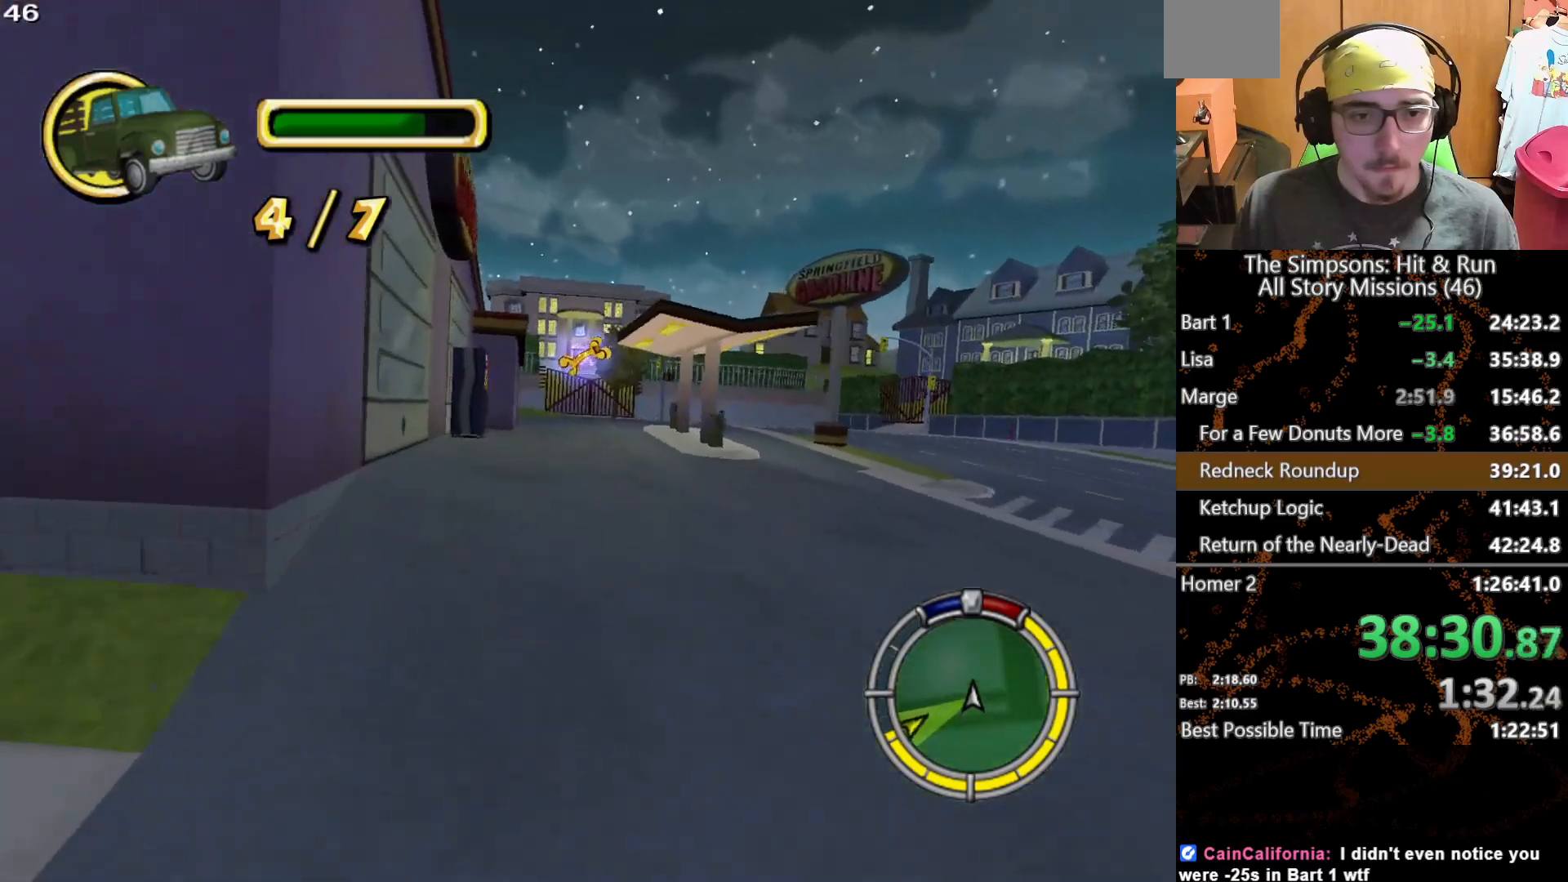
{"dt_ms": 500, "buttons": ["L1", "L2"], "left_stick": "center", "right_stick": "center", "button_events": [[450, "L1", "down"]]}
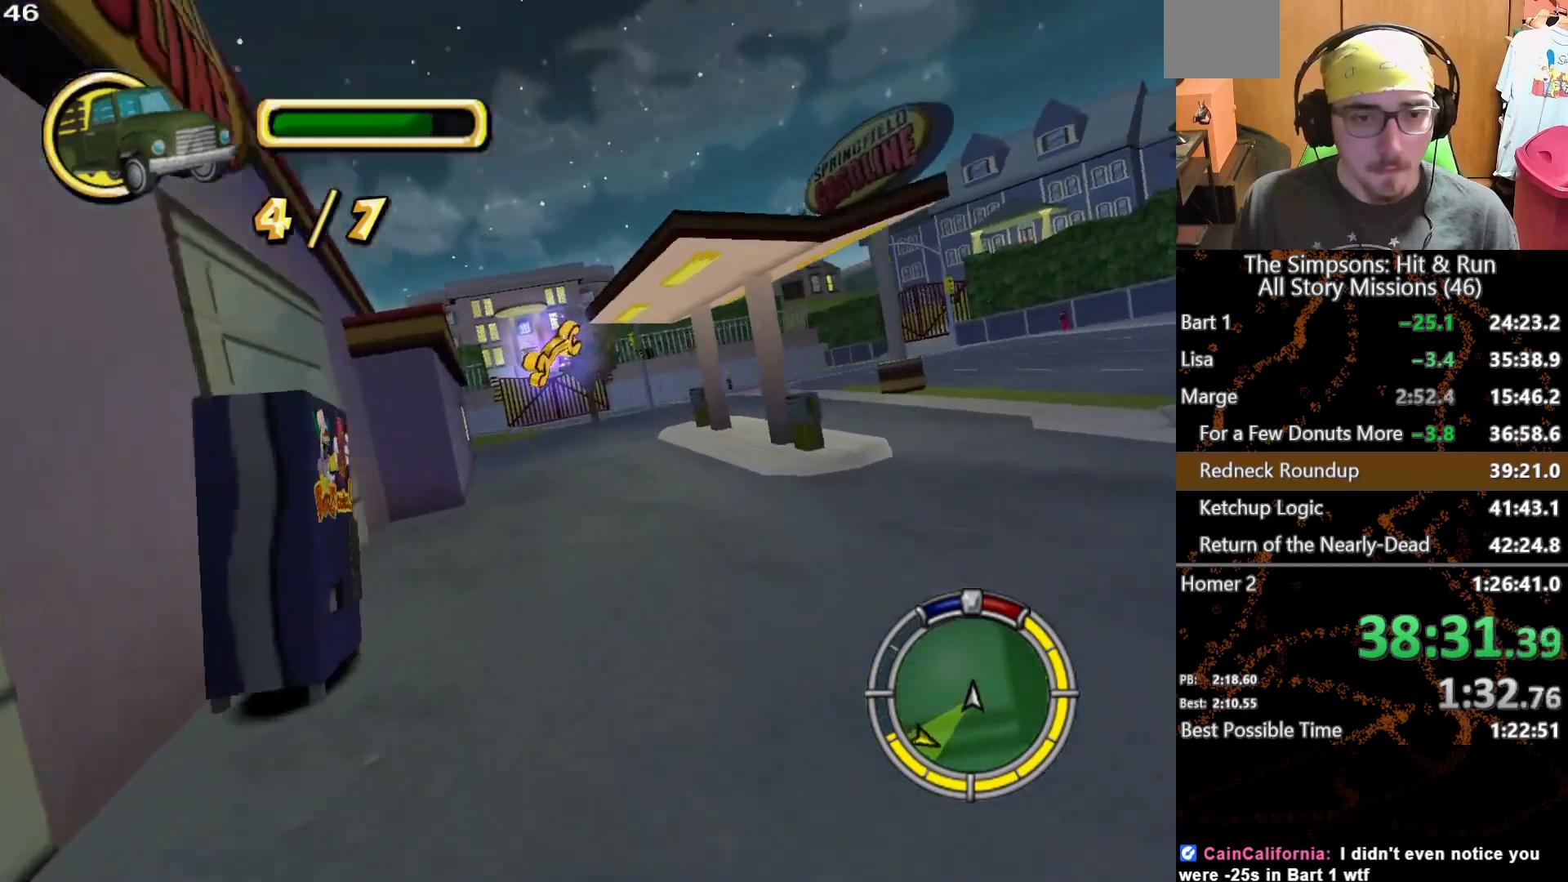
{"dt_ms": 500, "buttons": ["L2"], "left_stick": "center", "right_stick": "center", "button_events": [[67, "L1", "up"]]}